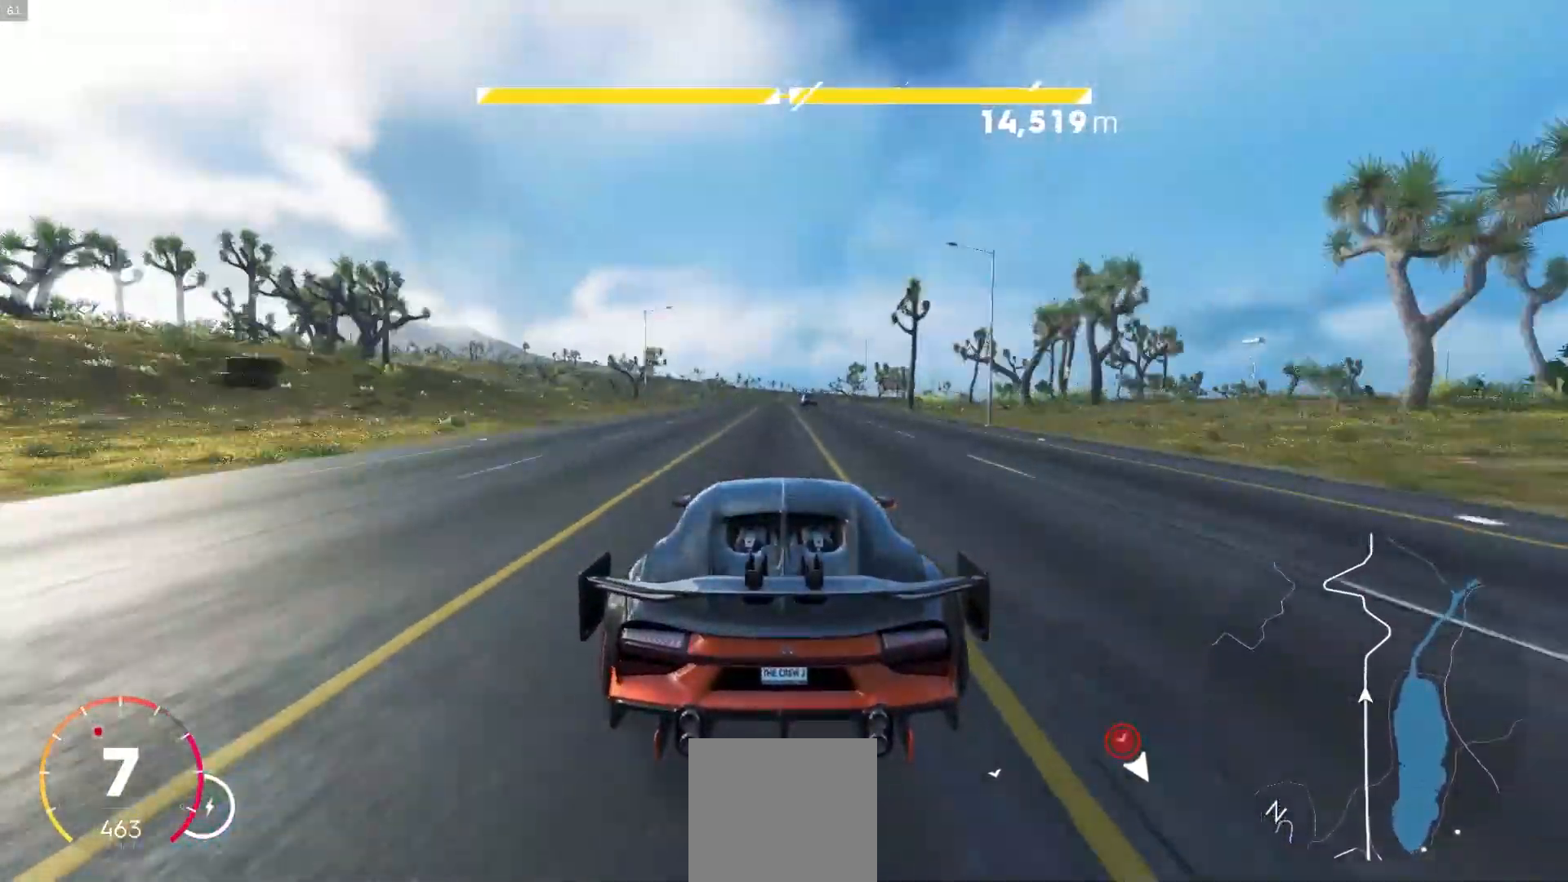
Gameplay with a controller (Xbox layout); each line is a JSON object with the inputs held at the frame after it (dt_ms = milliseconds from this image to that frame). "events" lists button and stick changes between this image and that frame as [ms after this image, input, new state], when the widget could be followed in between. Not read: L3.
{"dt_ms": 500, "buttons": ["R2"], "left_stick": "center", "right_stick": "center", "events": [[67, "left_stick", "center"], [200, "left_stick", "right"], [283, "left_stick", "center"]]}
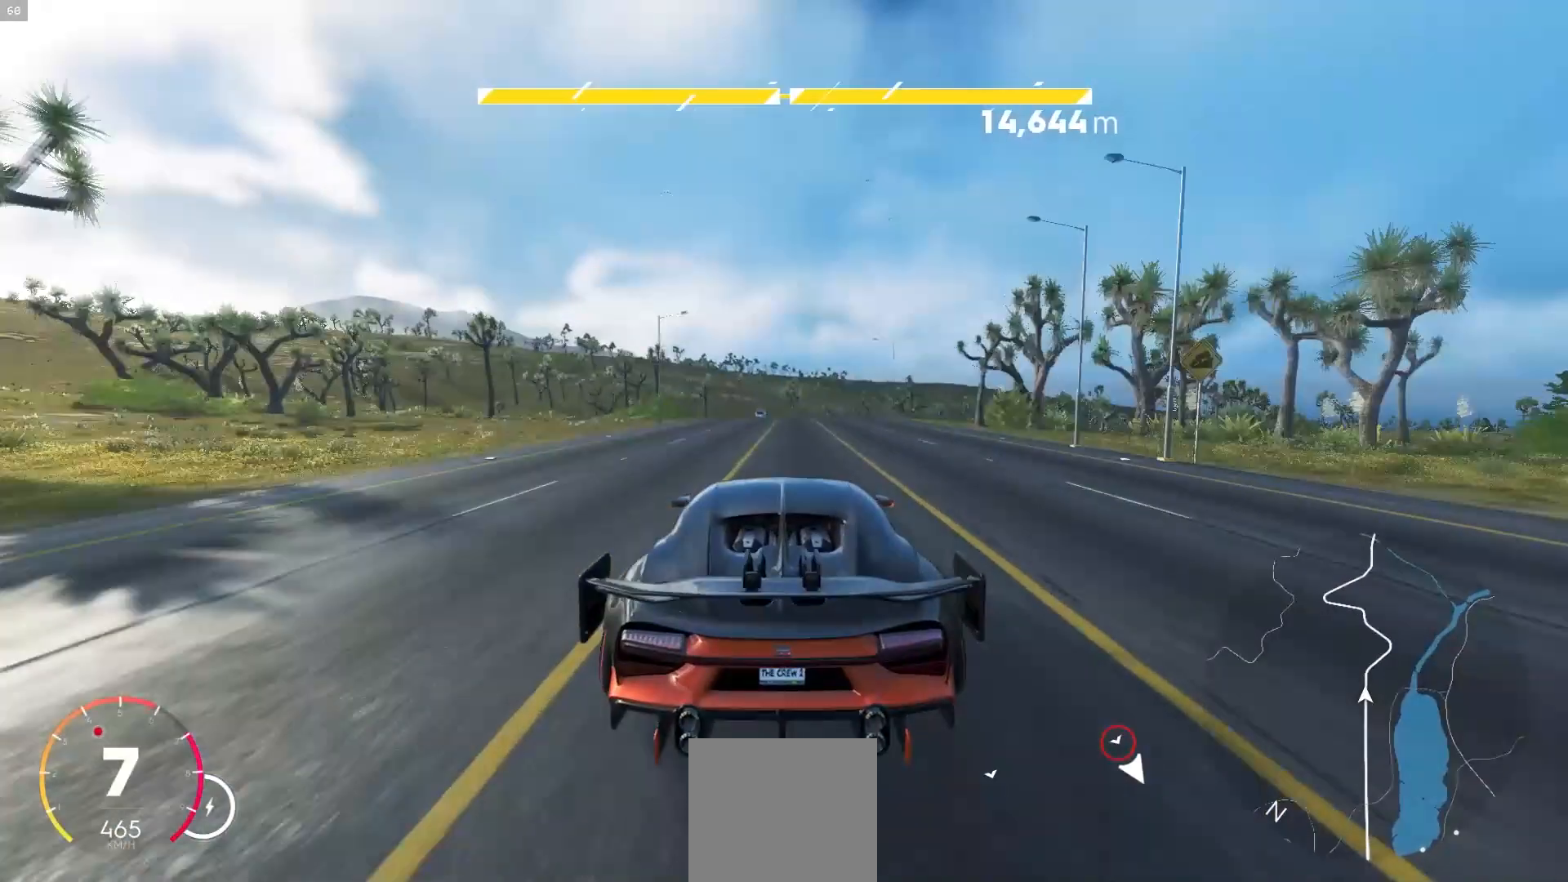
{"dt_ms": 500, "buttons": ["R2"], "left_stick": "center", "right_stick": "center", "events": [[67, "left_stick", "down-right"], [117, "left_stick", "center"], [217, "left_stick", "left"], [300, "left_stick", "center"], [383, "left_stick", "down-left"], [500, "left_stick", "center"]]}
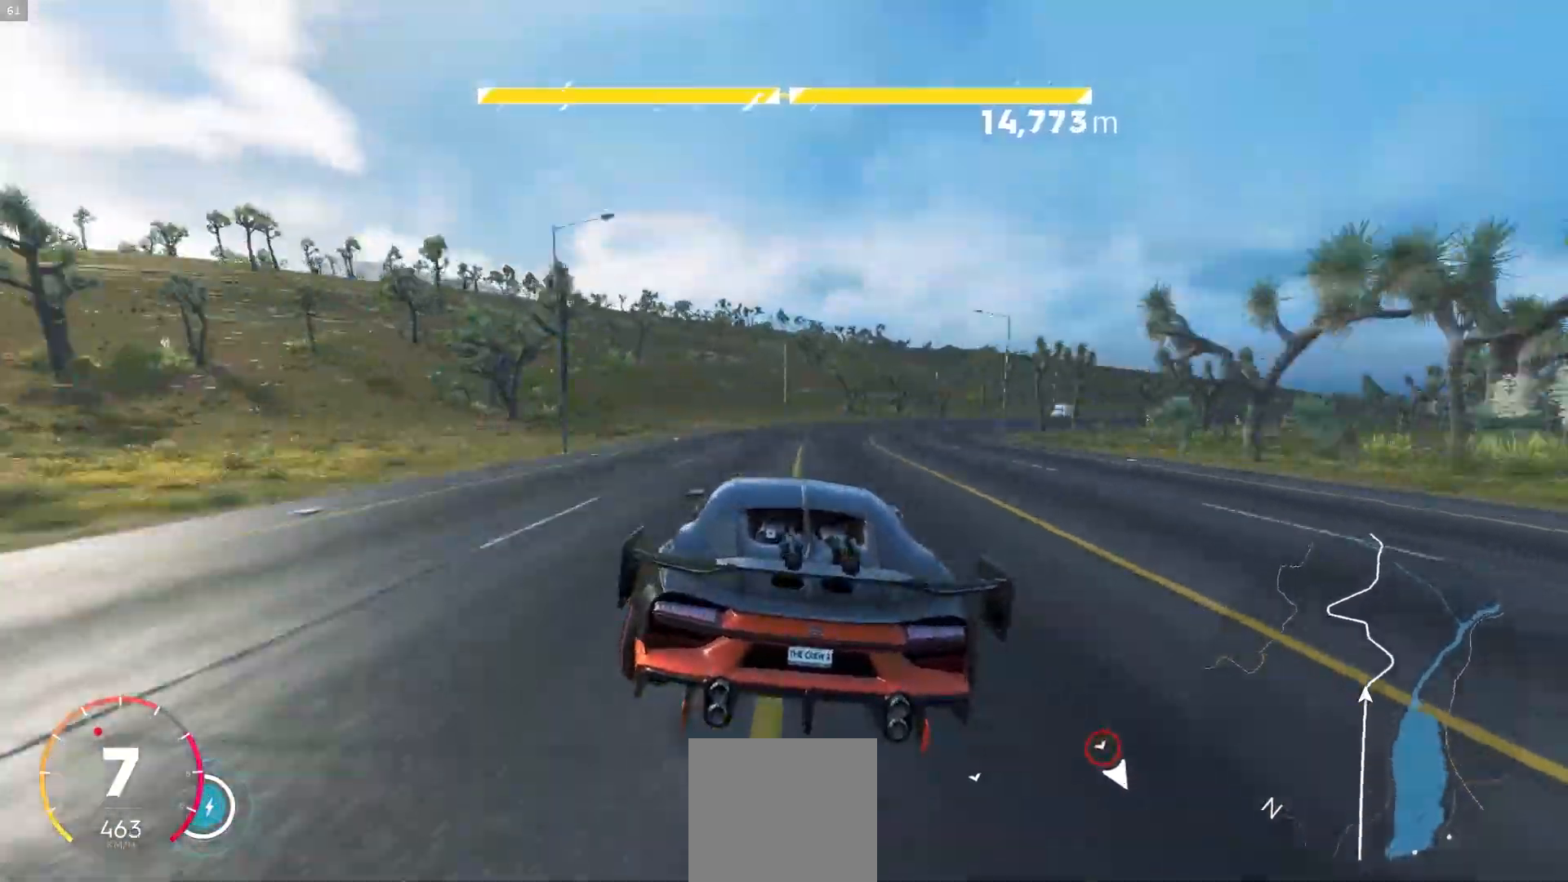
{"dt_ms": 500, "buttons": ["R2"], "left_stick": "center", "right_stick": "center", "events": [[33, "left_stick", "left"], [100, "left_stick", "center"], [233, "left_stick", "right"], [400, "left_stick", "center"]]}
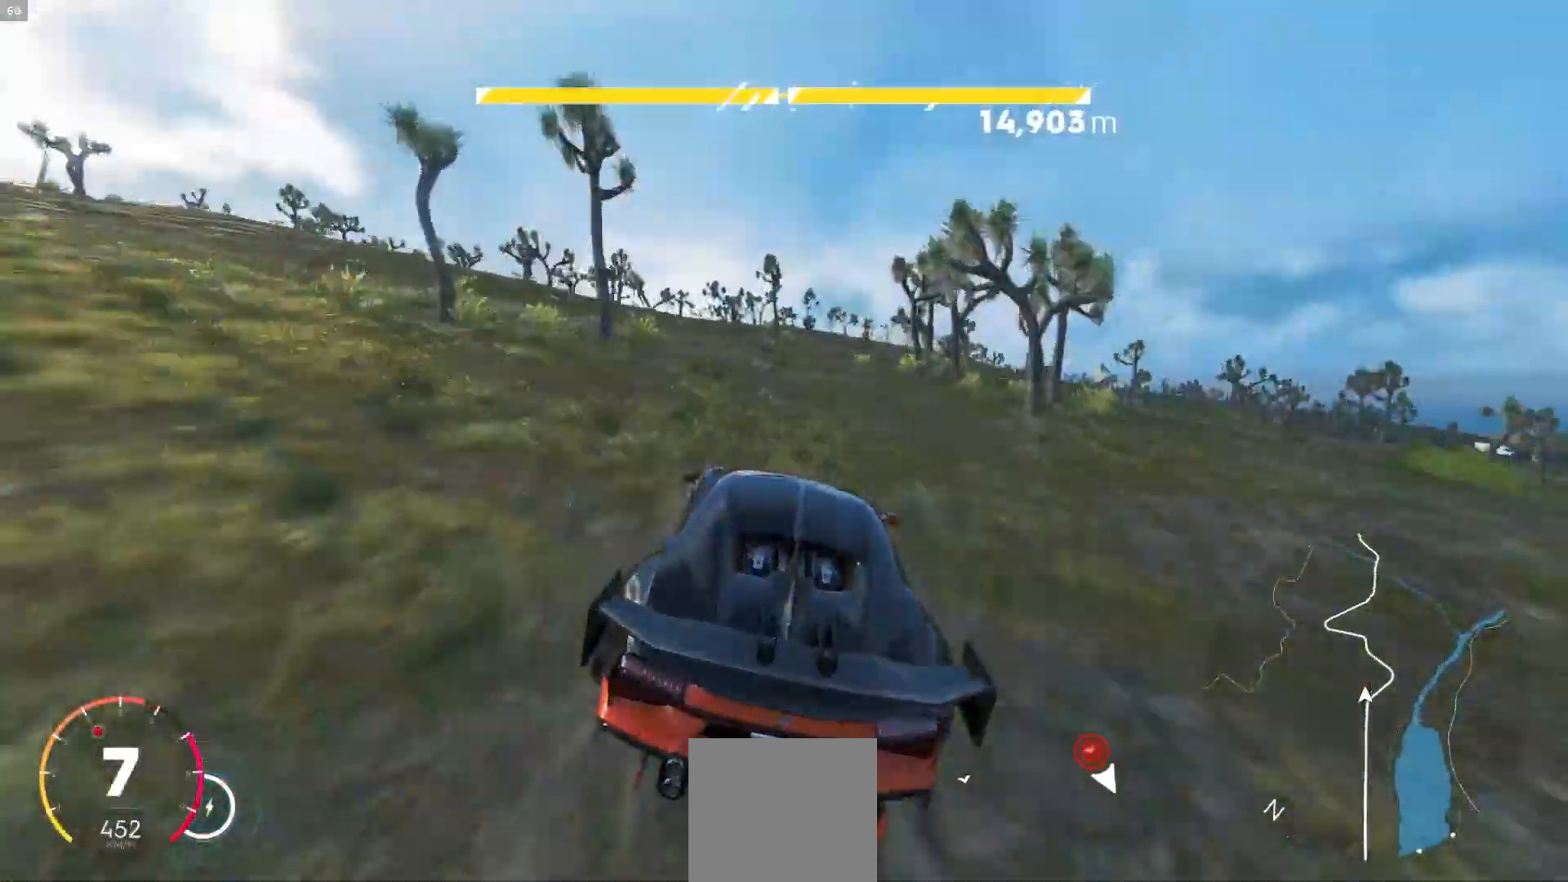
{"dt_ms": 500, "buttons": ["R2"], "left_stick": "right", "right_stick": "center", "events": [[17, "left_stick", "right"], [167, "left_stick", "center"], [250, "left_stick", "right"], [350, "left_stick", "center"], [433, "left_stick", "right"]]}
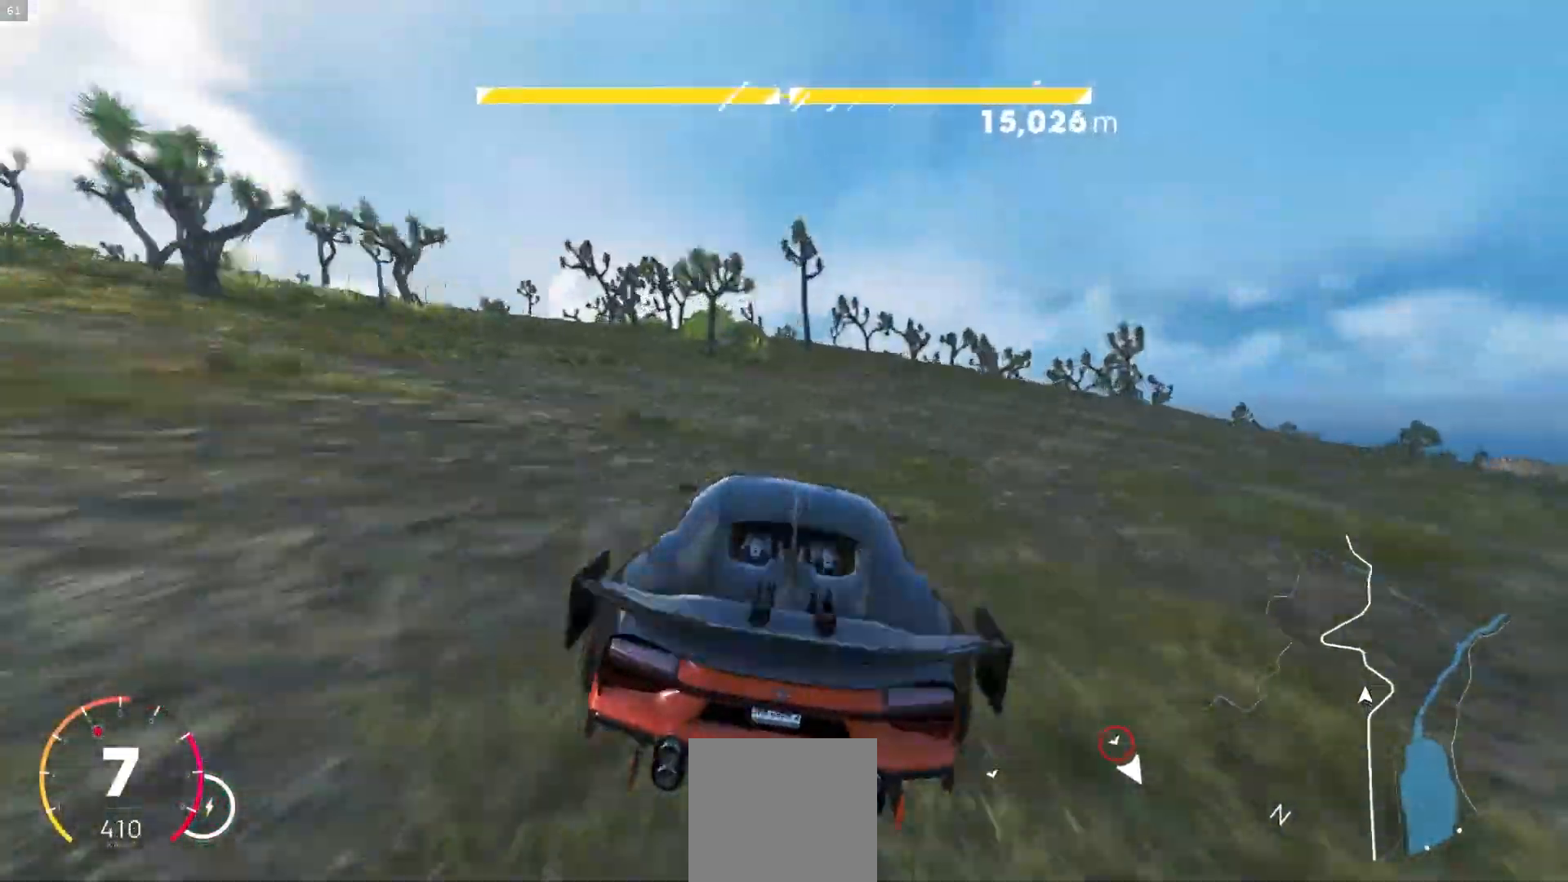
{"dt_ms": 500, "buttons": ["A", "R2"], "left_stick": "left", "right_stick": "center", "events": [[100, "left_stick", "center"], [250, "left_stick", "left"], [300, "left_stick", "right"], [417, "A", "down"], [450, "left_stick", "left"]]}
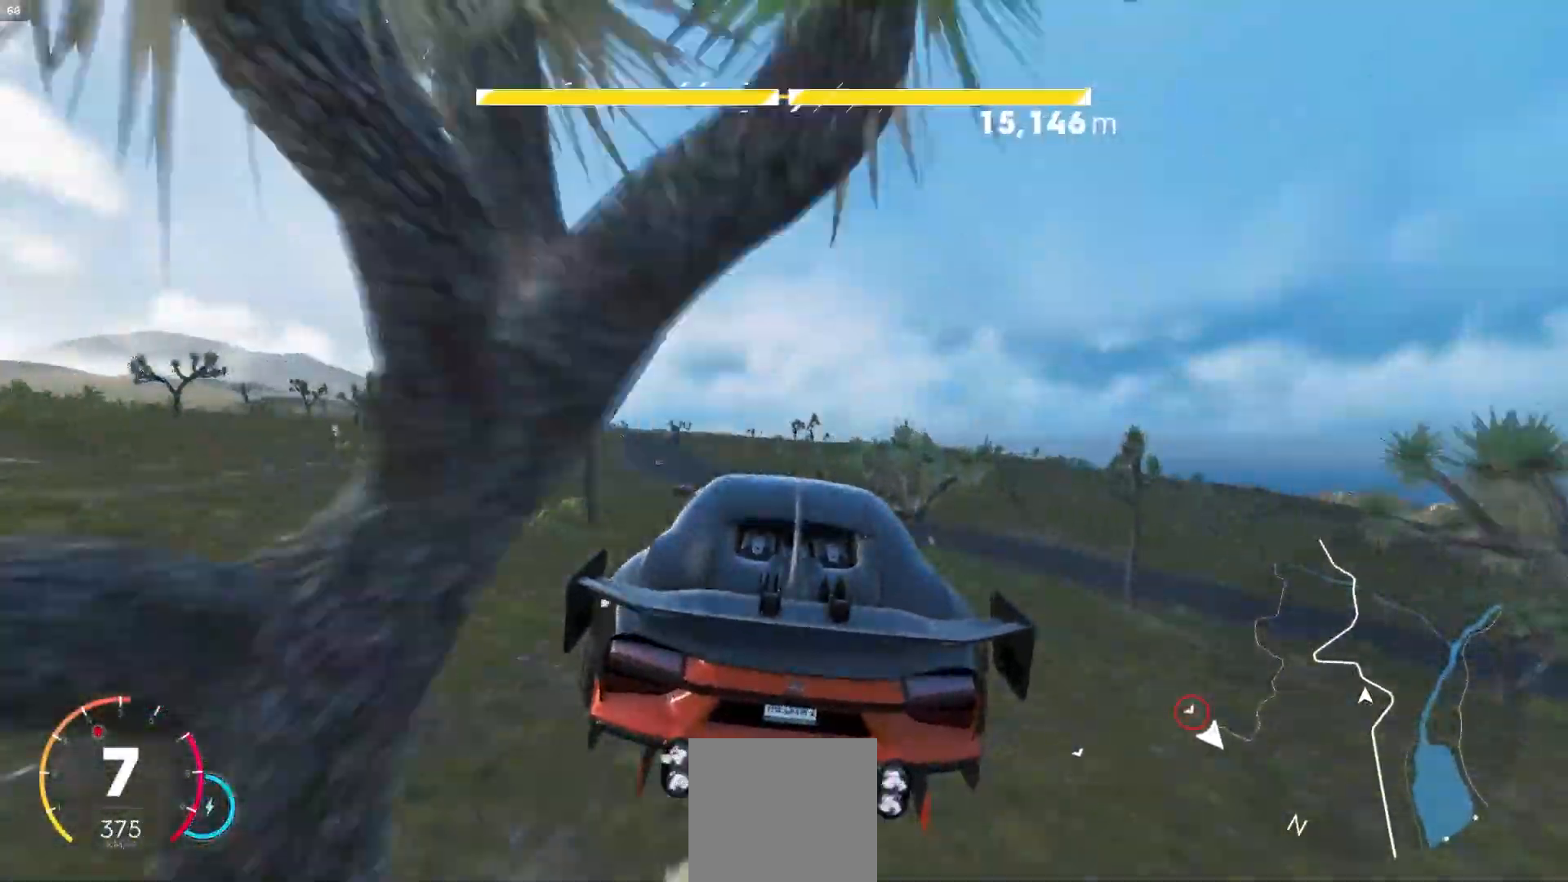
{"dt_ms": 500, "buttons": ["R2"], "left_stick": "down-left", "right_stick": "center", "events": [[183, "A", "up"], [200, "R2", "up"], [283, "left_stick", "center"], [333, "R2", "down"], [383, "left_stick", "right"], [500, "left_stick", "down-left"]]}
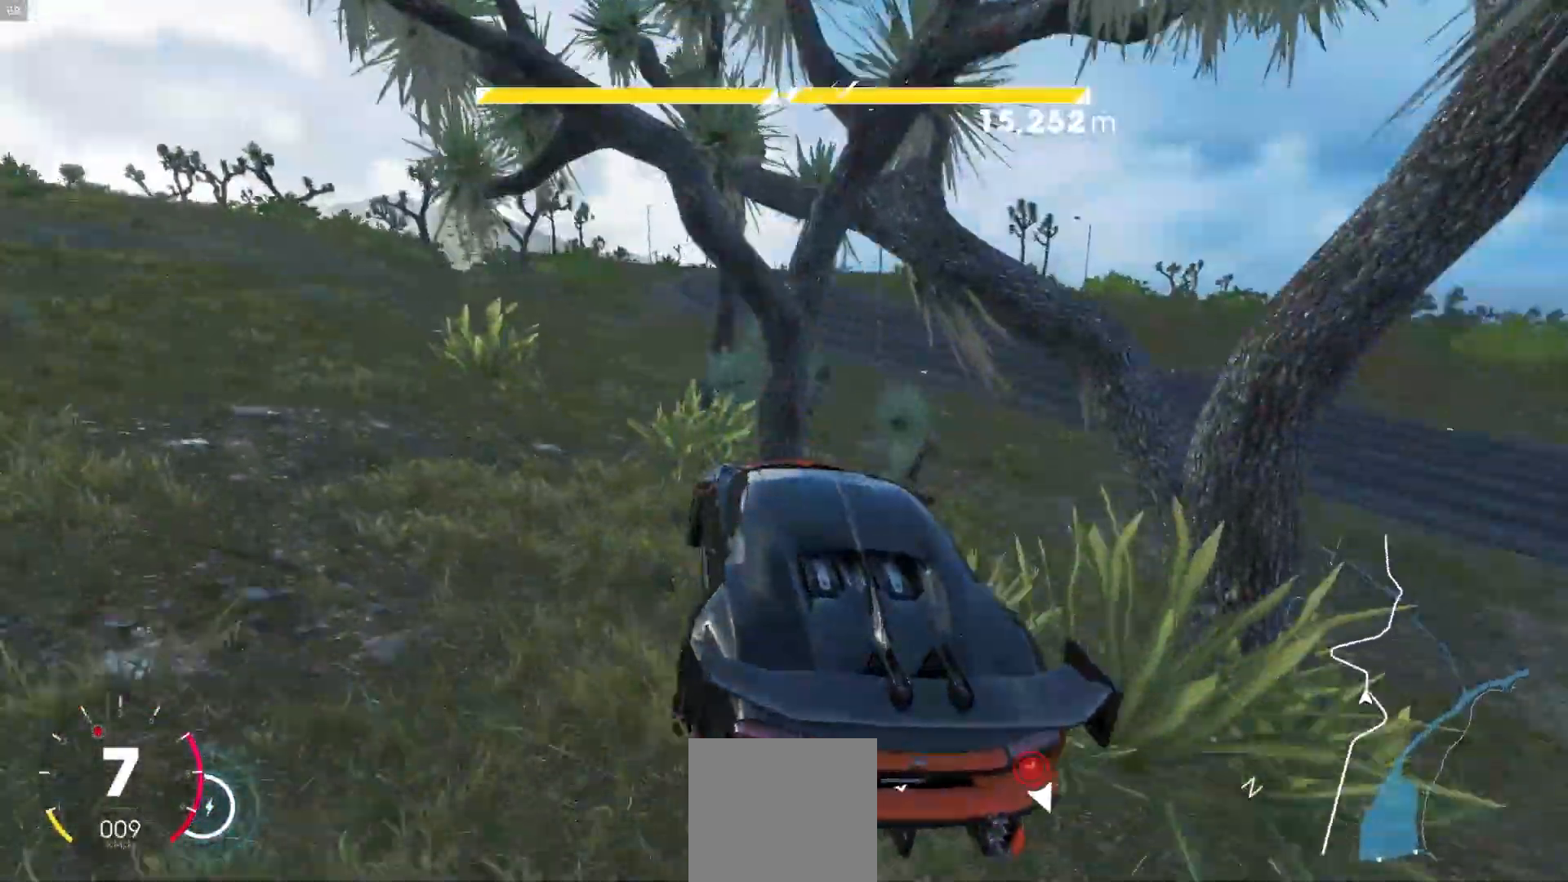
{"dt_ms": 500, "buttons": ["R2"], "left_stick": "down-right", "right_stick": "center", "events": [[100, "left_stick", "down-right"], [133, "L1", "down"], [183, "L1", "up"]]}
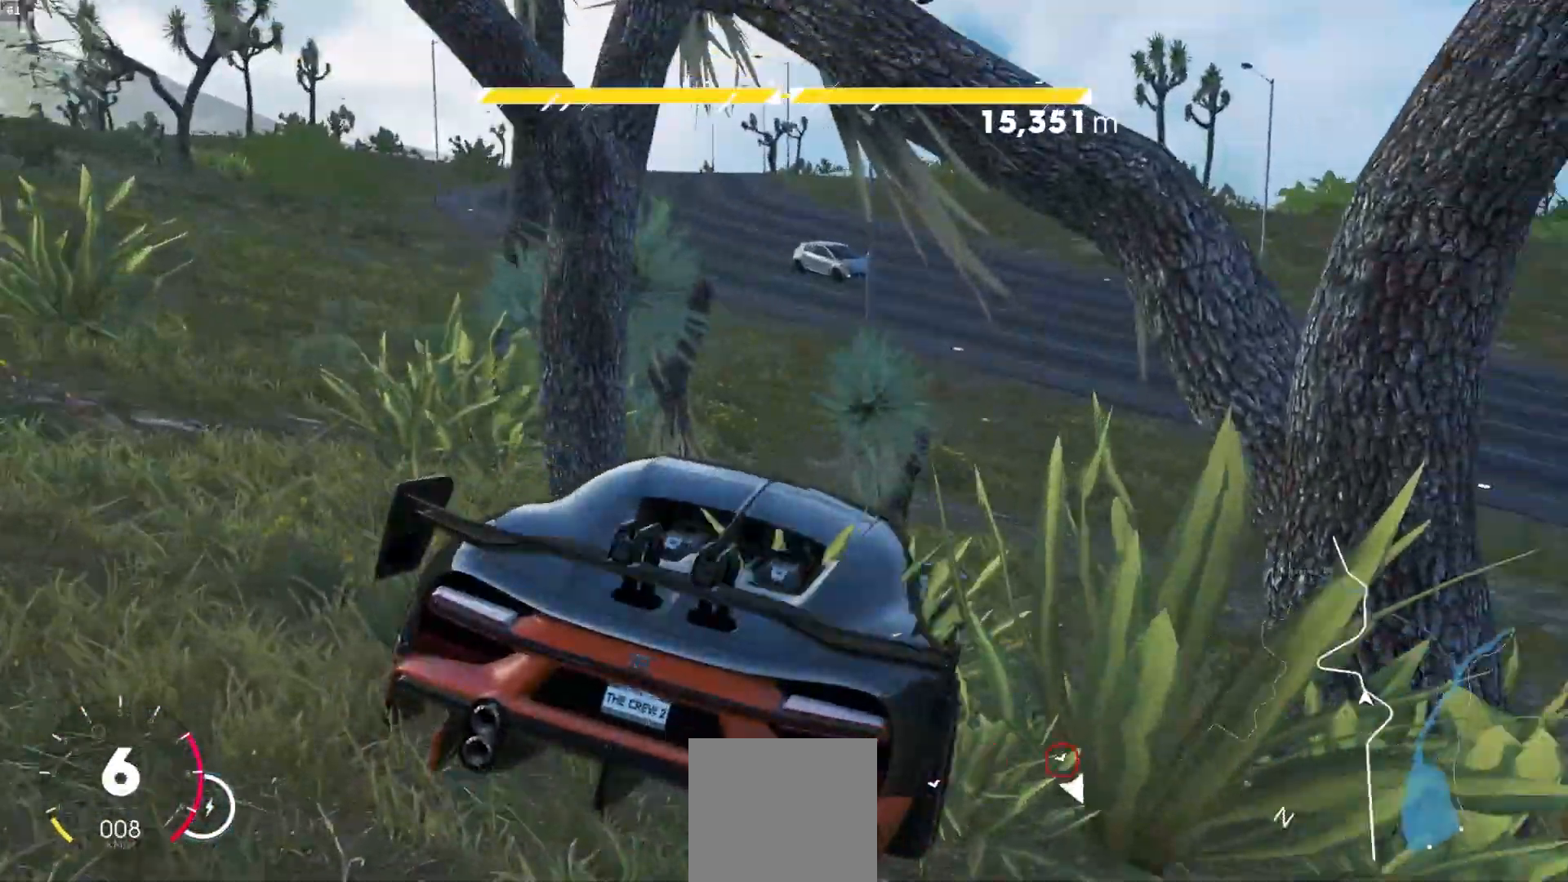
{"dt_ms": 500, "buttons": ["A", "L1", "R2"], "left_stick": "left", "right_stick": "center", "events": [[67, "left_stick", "left"], [217, "L1", "down"], [267, "L1", "up"], [283, "left_stick", "center"], [350, "left_stick", "left"], [433, "A", "down"], [483, "L1", "down"]]}
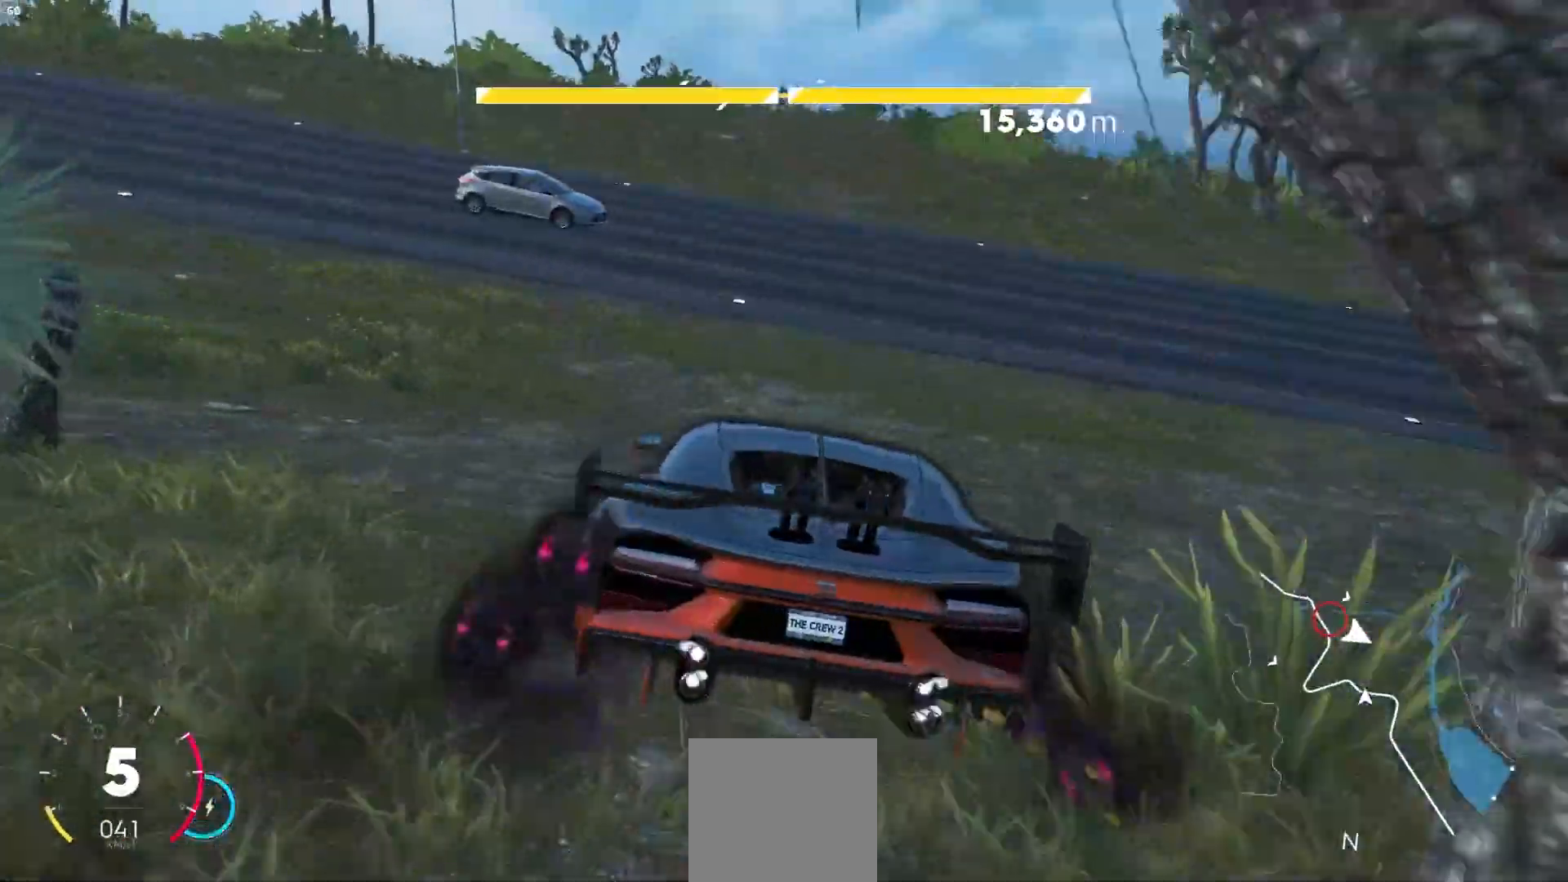
{"dt_ms": 500, "buttons": ["R2"], "left_stick": "center", "right_stick": "center", "events": [[33, "L1", "up"], [150, "L1", "down"], [167, "A", "up"], [200, "L1", "up"], [217, "left_stick", "center"], [283, "L1", "down"], [333, "L1", "up"], [333, "left_stick", "left"], [500, "left_stick", "center"]]}
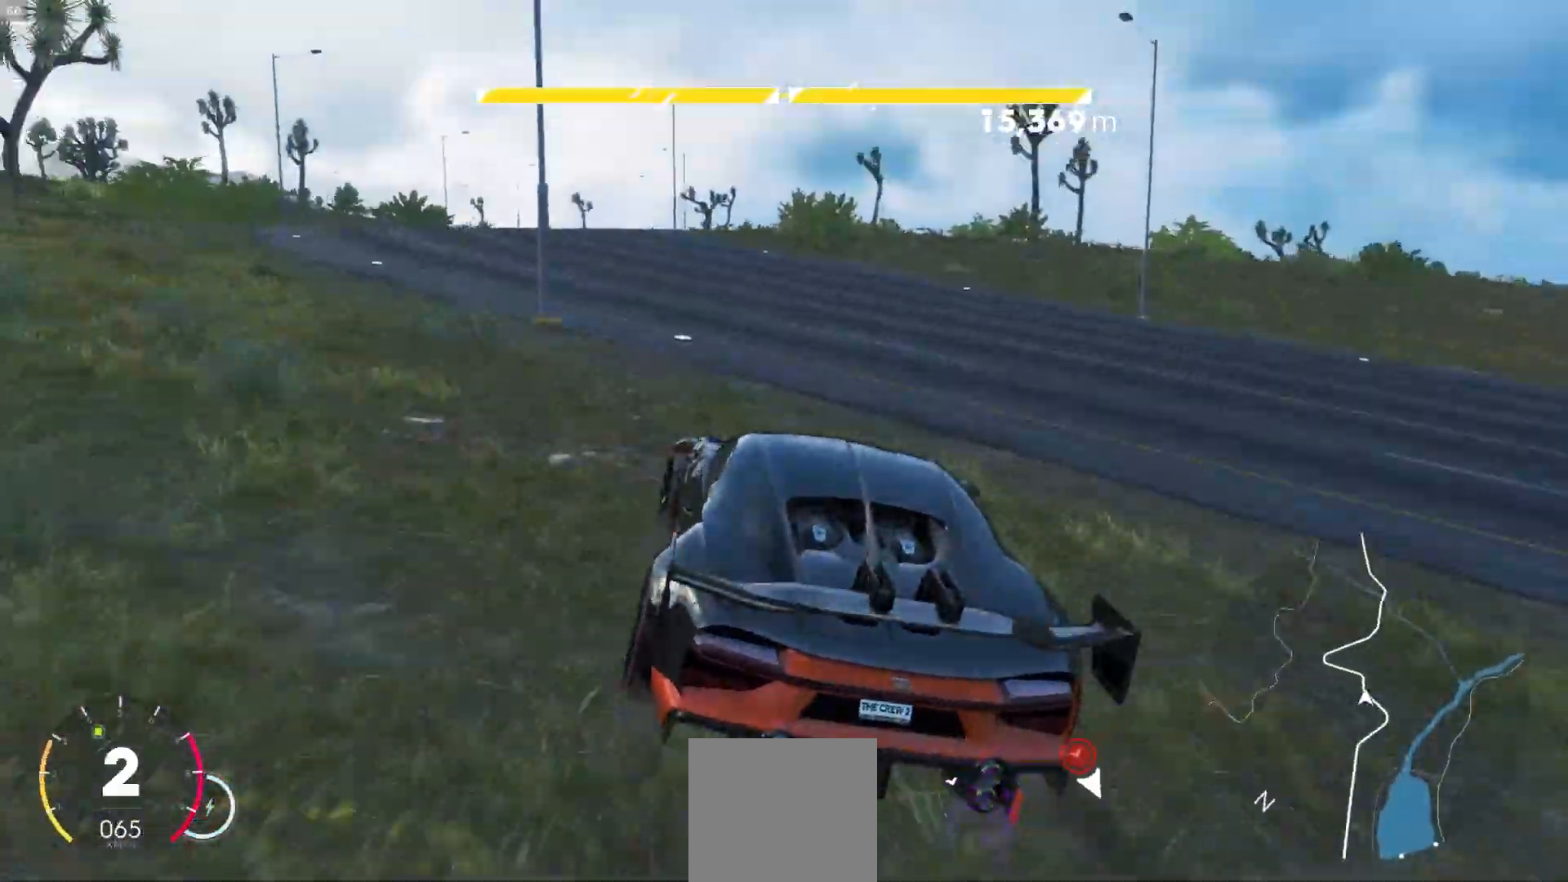
{"dt_ms": 500, "buttons": ["R2"], "left_stick": "center", "right_stick": "center", "events": [[50, "A", "down"], [83, "left_stick", "left"], [233, "A", "up"], [233, "left_stick", "center"], [333, "DPAD_DOWN", "down"], [367, "DPAD_DOWN", "up"], [417, "DPAD_DOWN", "down"], [483, "DPAD_DOWN", "up"]]}
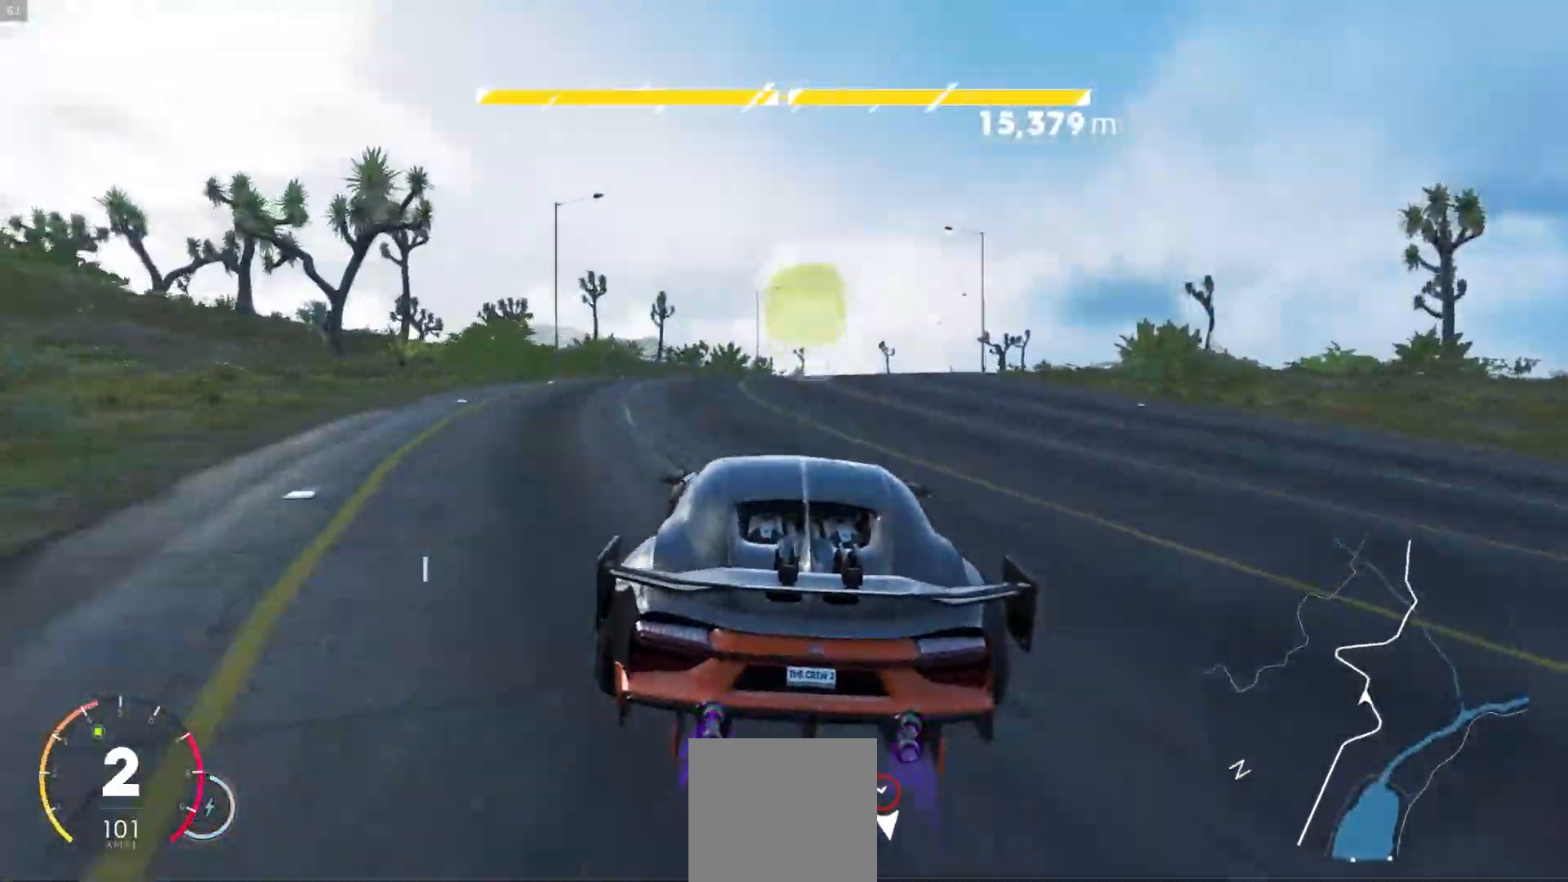
{"dt_ms": 500, "buttons": ["R2"], "left_stick": "right", "right_stick": "center", "events": [[150, "left_stick", "right"], [167, "A", "down"], [283, "left_stick", "center"], [433, "A", "up"], [500, "left_stick", "right"]]}
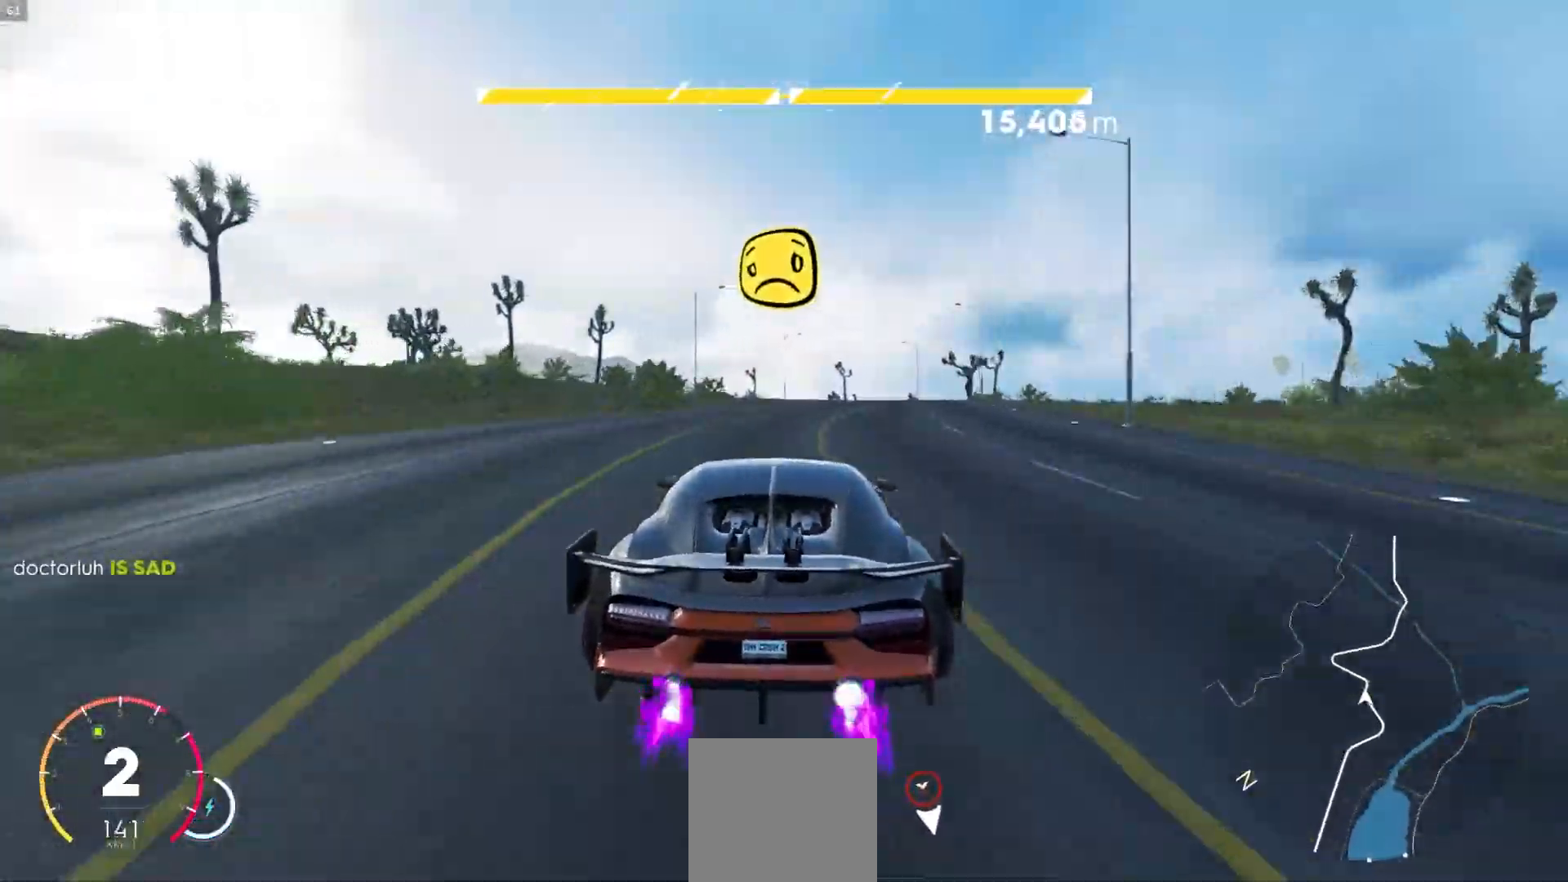
{"dt_ms": 500, "buttons": ["A", "R2"], "left_stick": "right", "right_stick": "center", "events": [[100, "left_stick", "center"], [217, "R1", "down"], [233, "A", "down"], [283, "R1", "up"], [300, "A", "up"], [400, "A", "down"], [417, "left_stick", "right"]]}
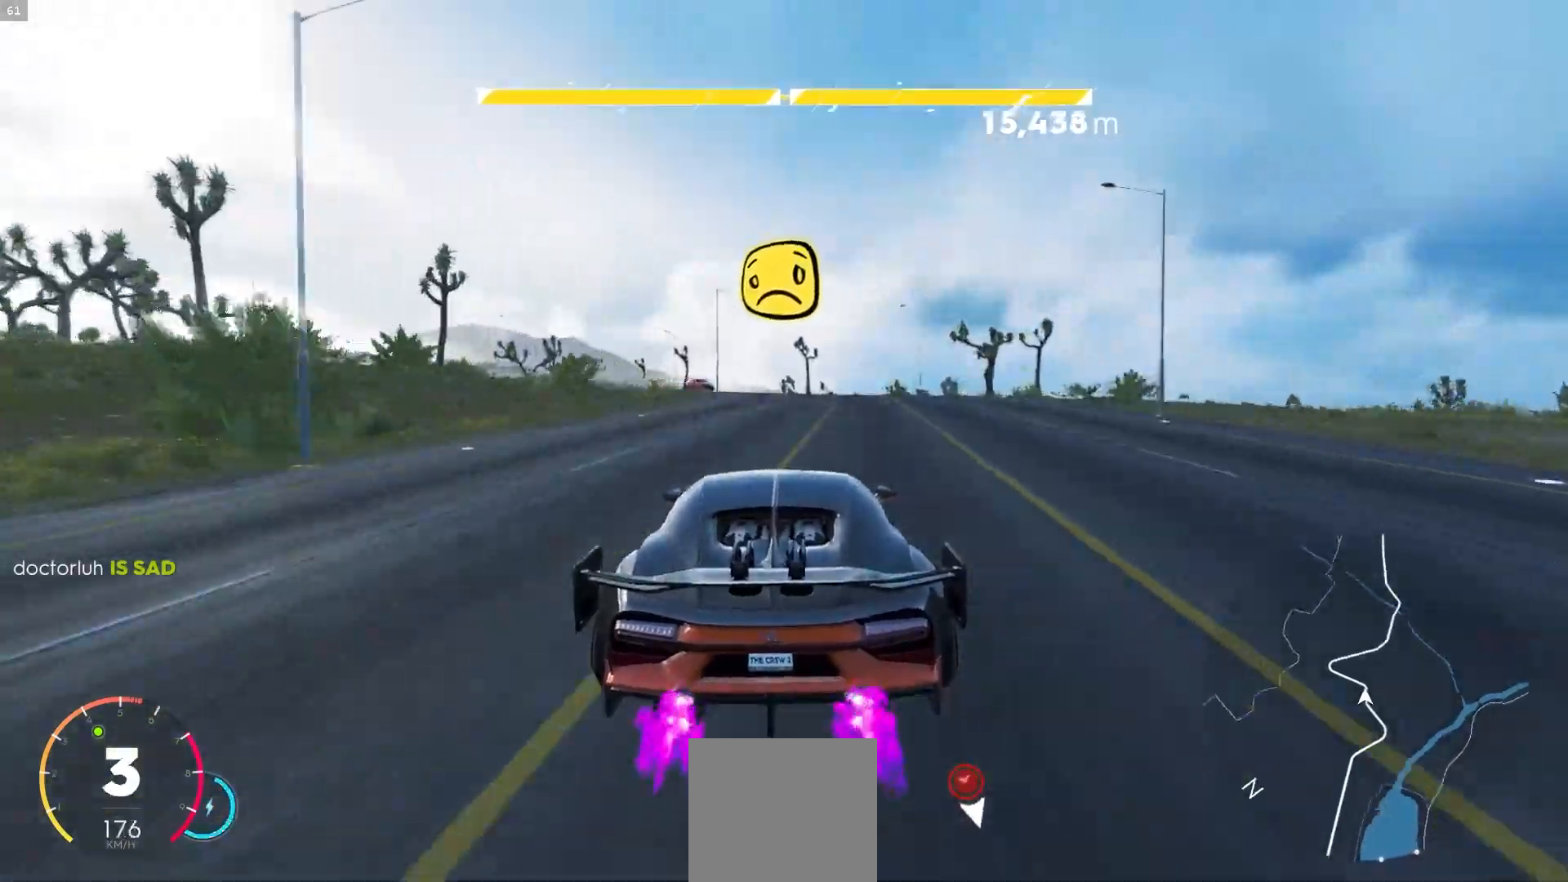
{"dt_ms": 500, "buttons": ["R2"], "left_stick": "center", "right_stick": "center", "events": [[83, "left_stick", "center"], [167, "left_stick", "right"], [217, "A", "up"], [367, "left_stick", "center"]]}
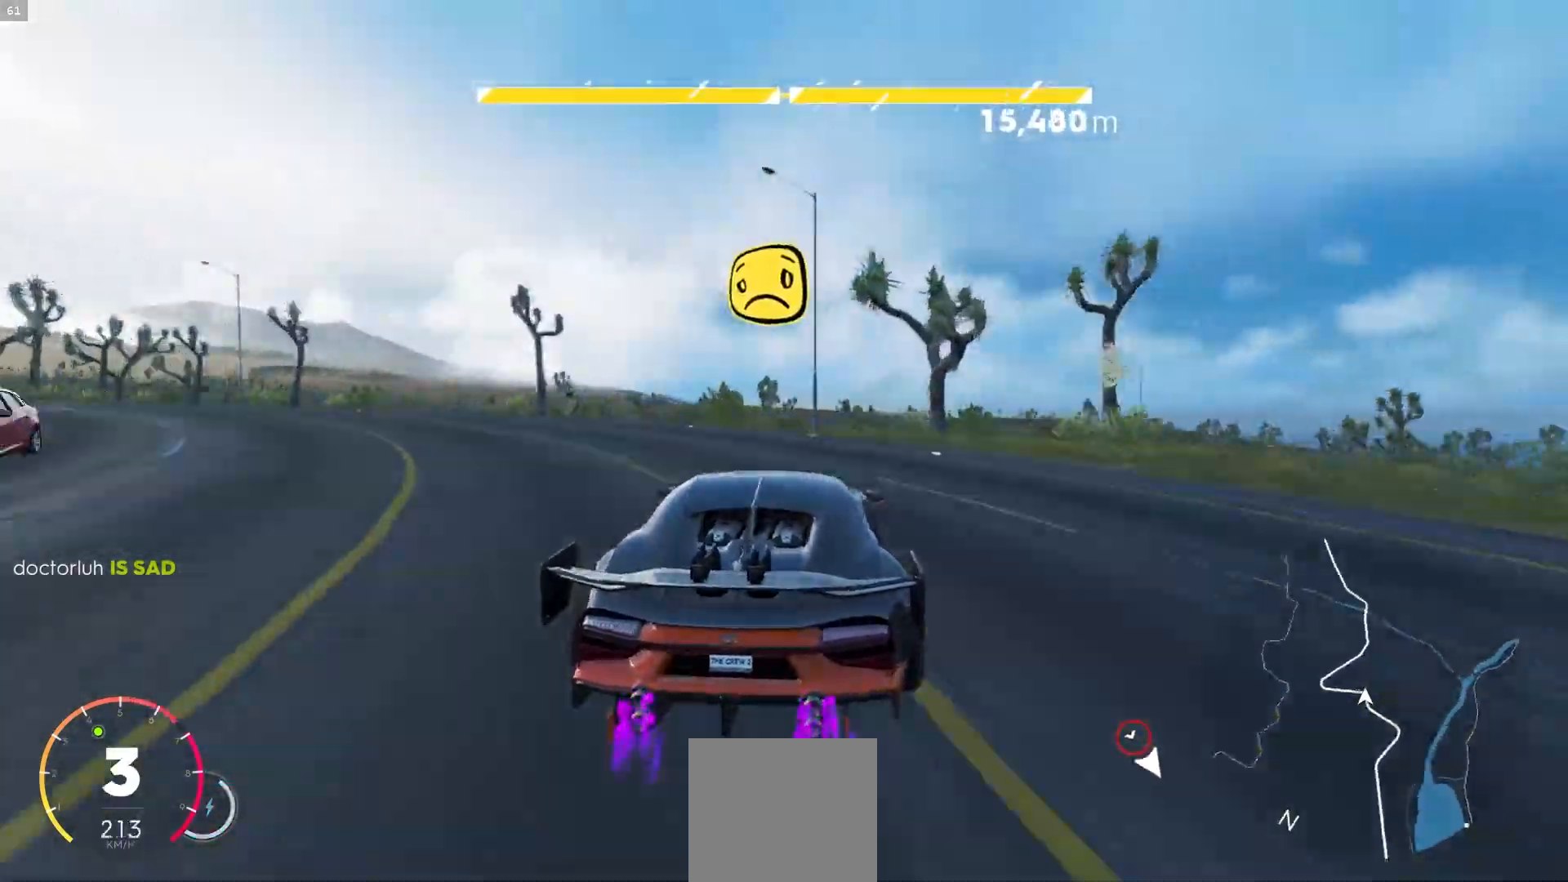
{"dt_ms": 500, "buttons": ["A", "R2"], "left_stick": "center", "right_stick": "center", "events": [[67, "left_stick", "left"], [133, "A", "down"], [133, "R1", "down"], [133, "left_stick", "center"], [217, "R1", "up"], [233, "A", "up"], [317, "A", "down"]]}
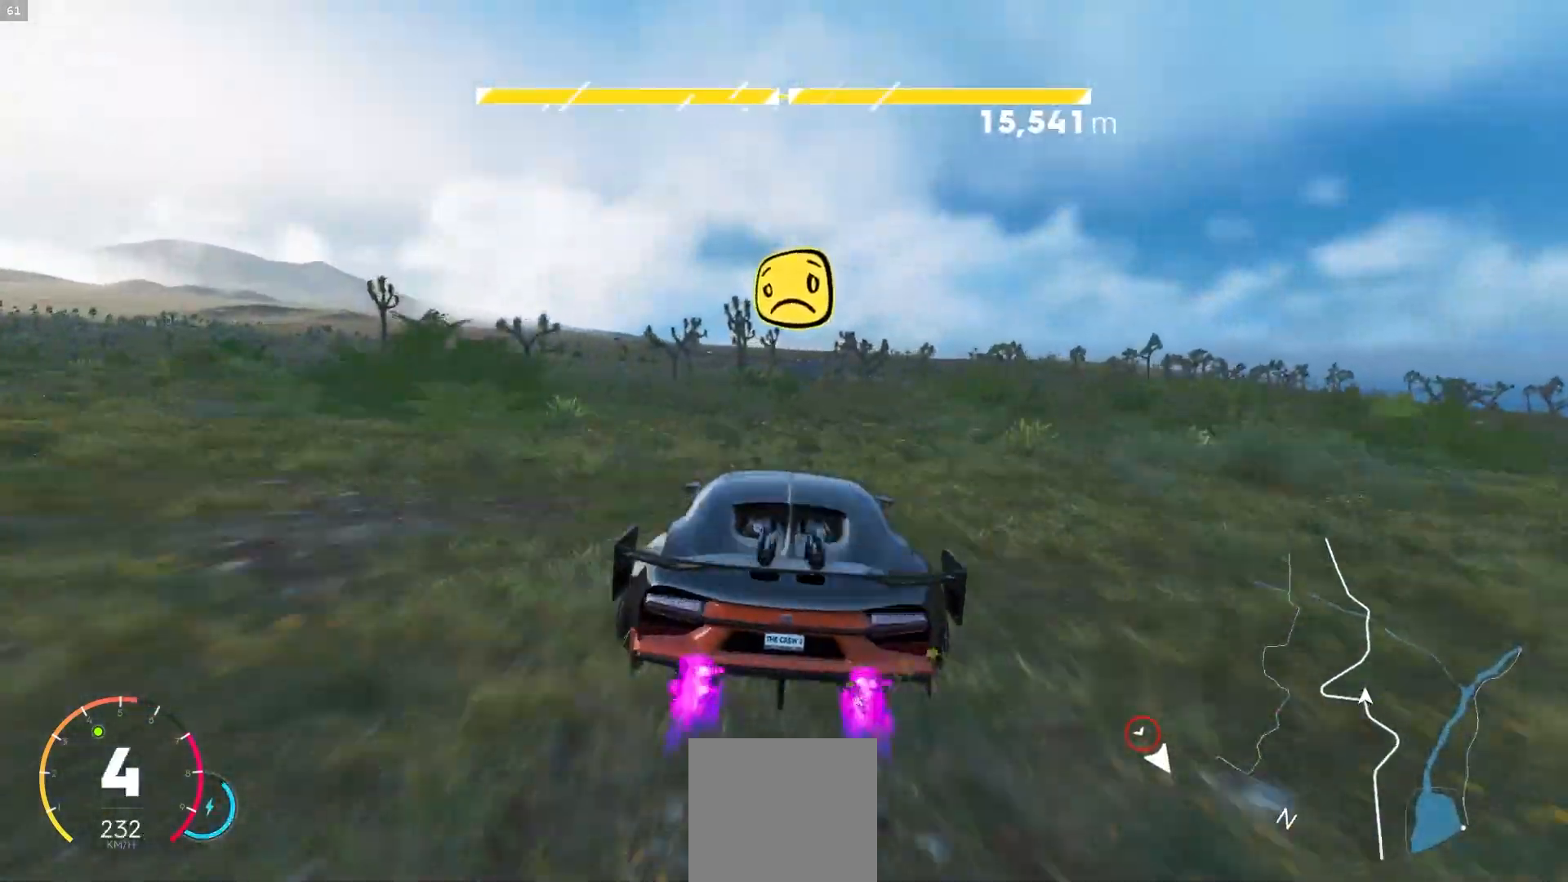
{"dt_ms": 500, "buttons": ["R2"], "left_stick": "center", "right_stick": "center", "events": [[167, "A", "up"], [383, "left_stick", "left"], [433, "left_stick", "center"]]}
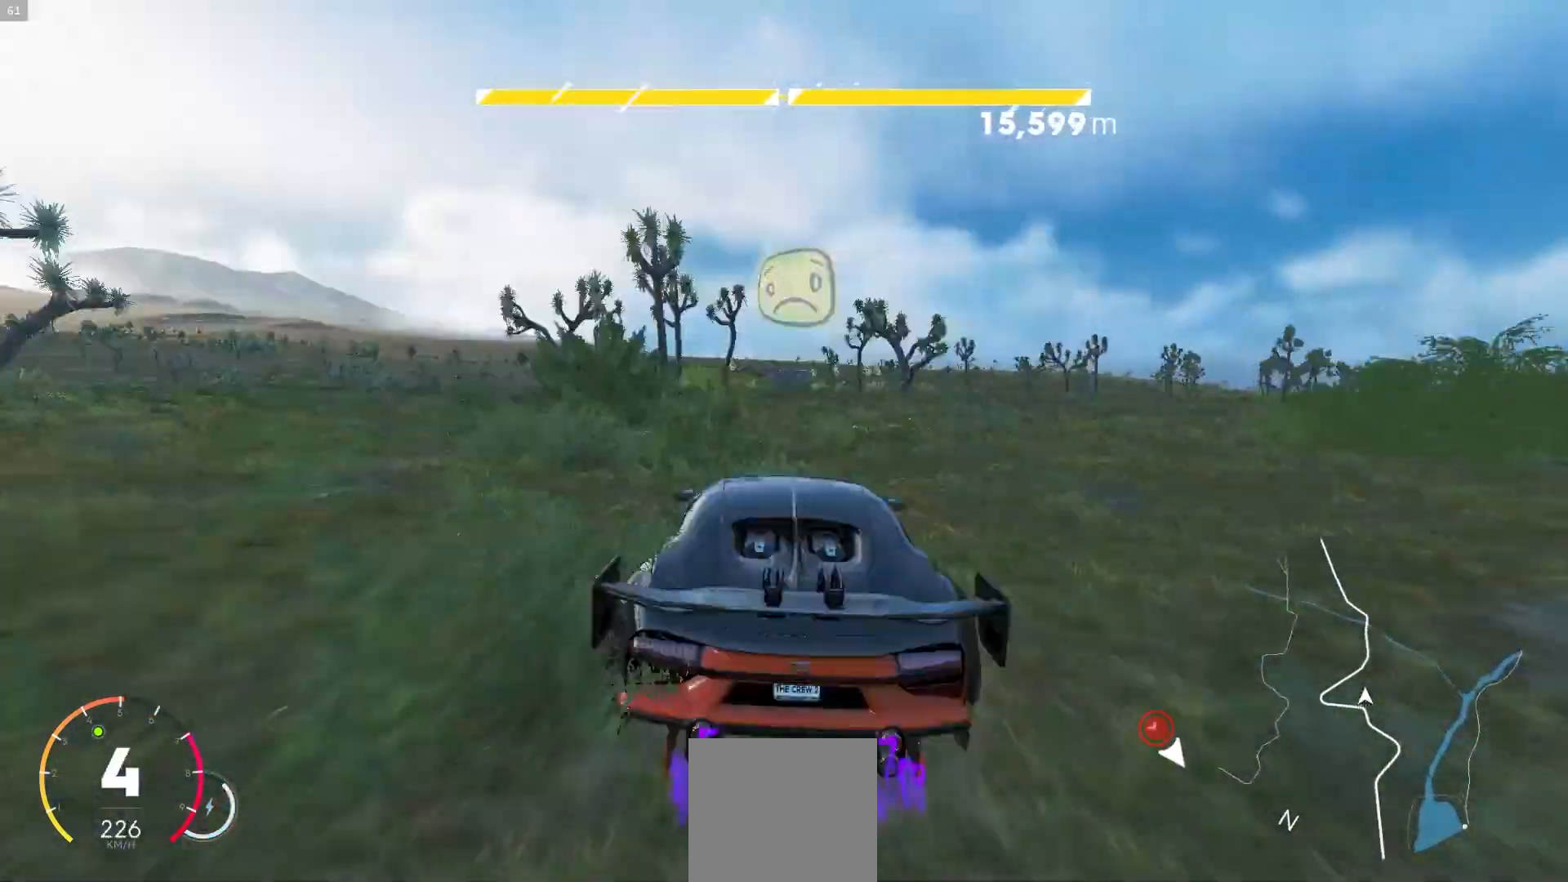
{"dt_ms": 500, "buttons": ["R2"], "left_stick": "down-right", "right_stick": "center", "events": [[83, "left_stick", "left"], [100, "A", "down"], [167, "left_stick", "center"], [267, "A", "up"], [283, "left_stick", "left"], [350, "left_stick", "center"], [500, "left_stick", "down-right"]]}
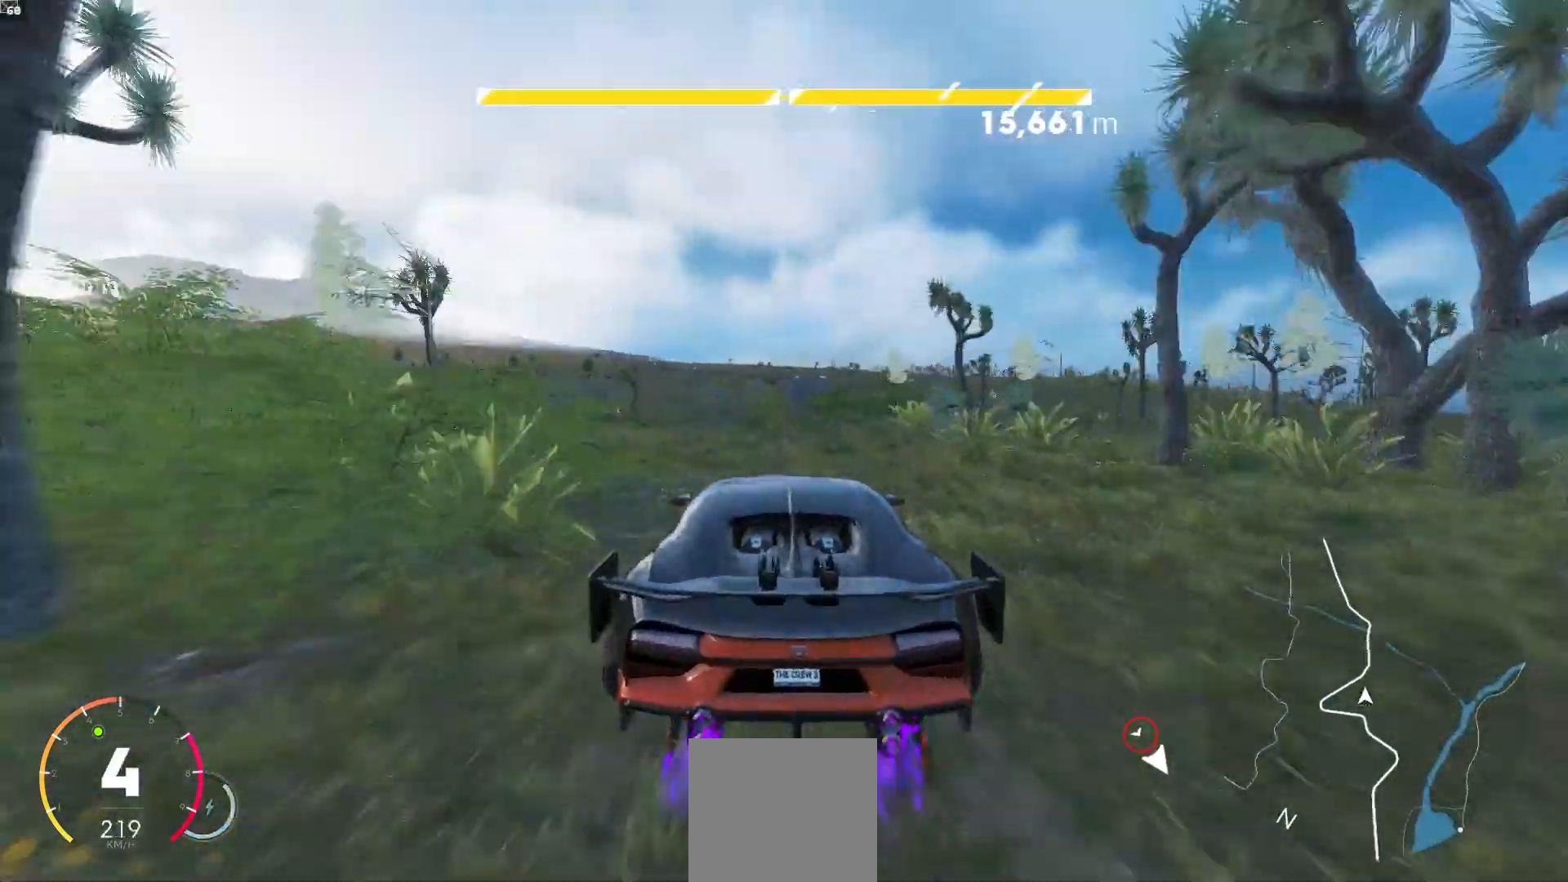
{"dt_ms": 500, "buttons": ["R2"], "left_stick": "right", "right_stick": "center", "events": [[83, "A", "down"], [83, "left_stick", "center"], [183, "left_stick", "right"], [233, "A", "up"], [300, "left_stick", "center"], [400, "left_stick", "right"]]}
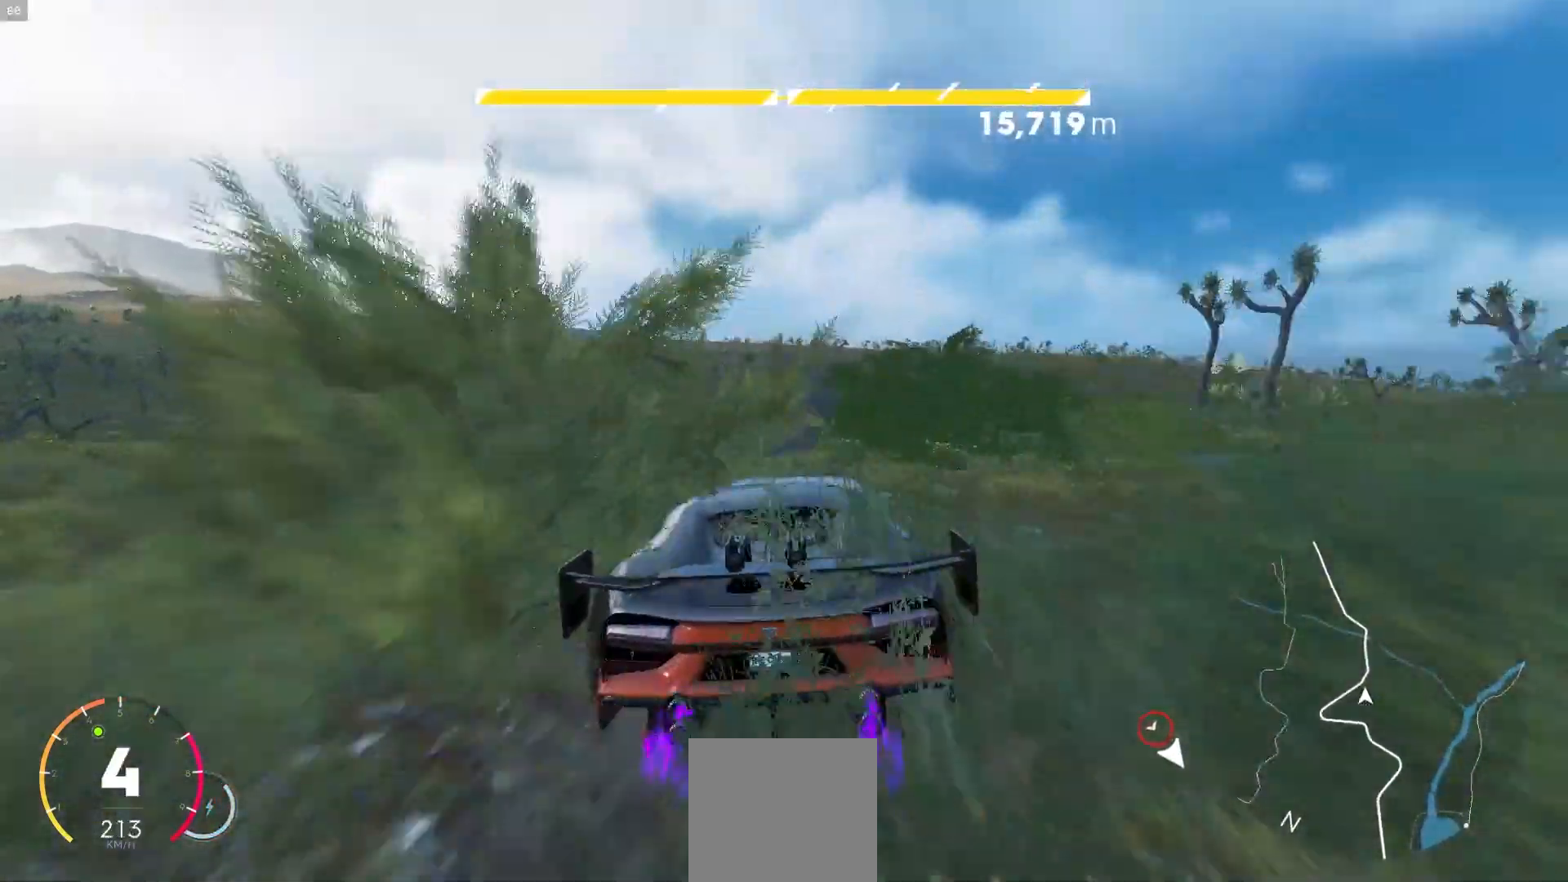
{"dt_ms": 500, "buttons": ["A", "R2"], "left_stick": "right", "right_stick": "center", "events": [[67, "left_stick", "center"], [167, "A", "down"], [233, "left_stick", "left"], [333, "left_stick", "center"], [500, "left_stick", "right"]]}
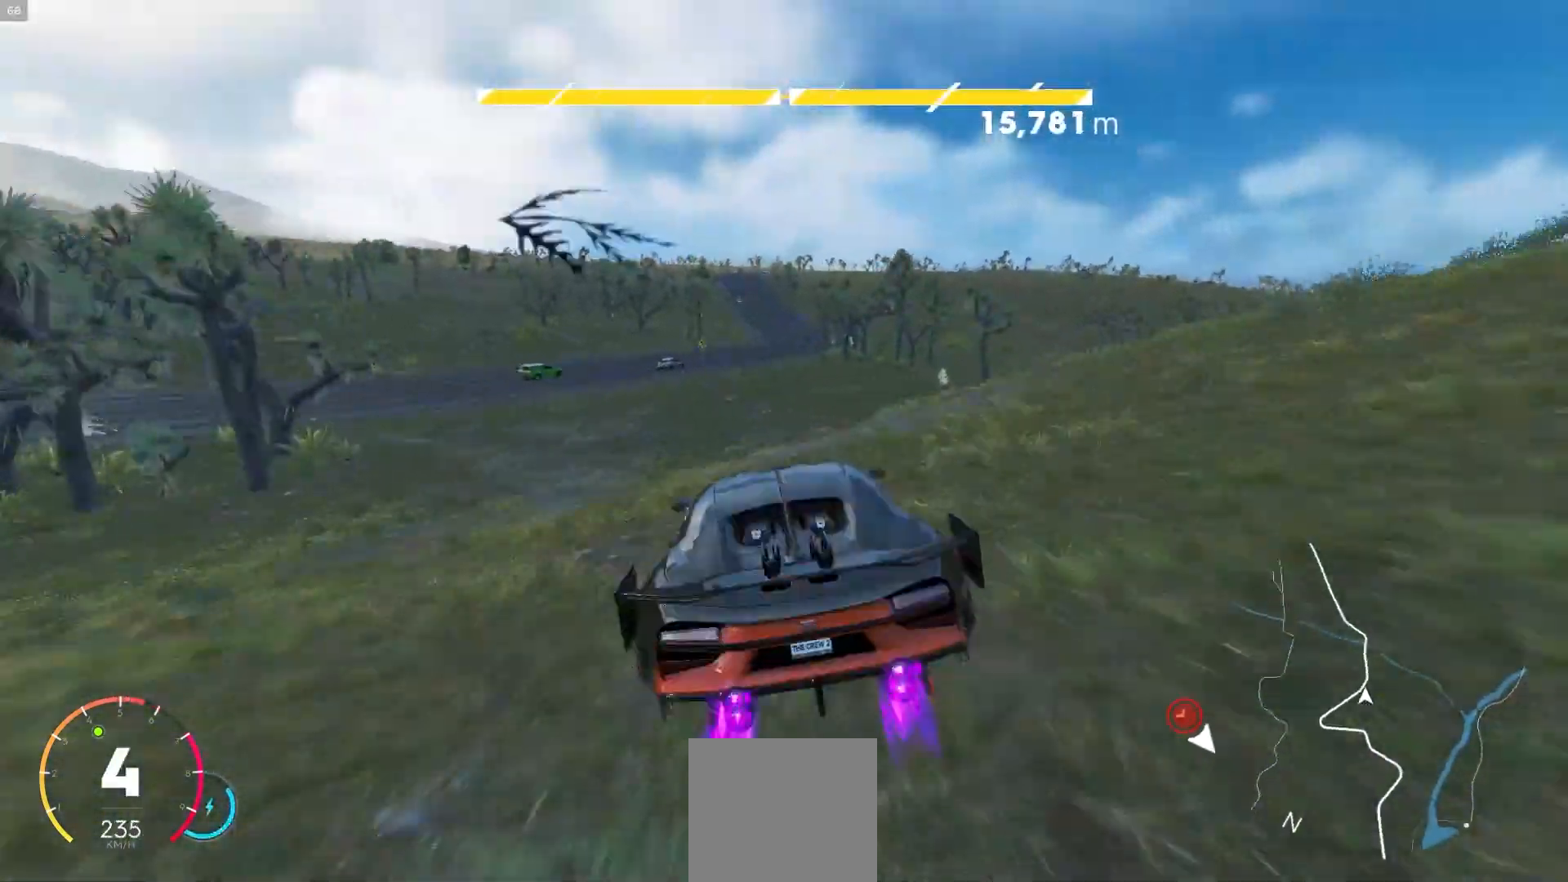
{"dt_ms": 500, "buttons": ["R2"], "left_stick": "center", "right_stick": "center", "events": [[17, "A", "up"], [150, "left_stick", "center"]]}
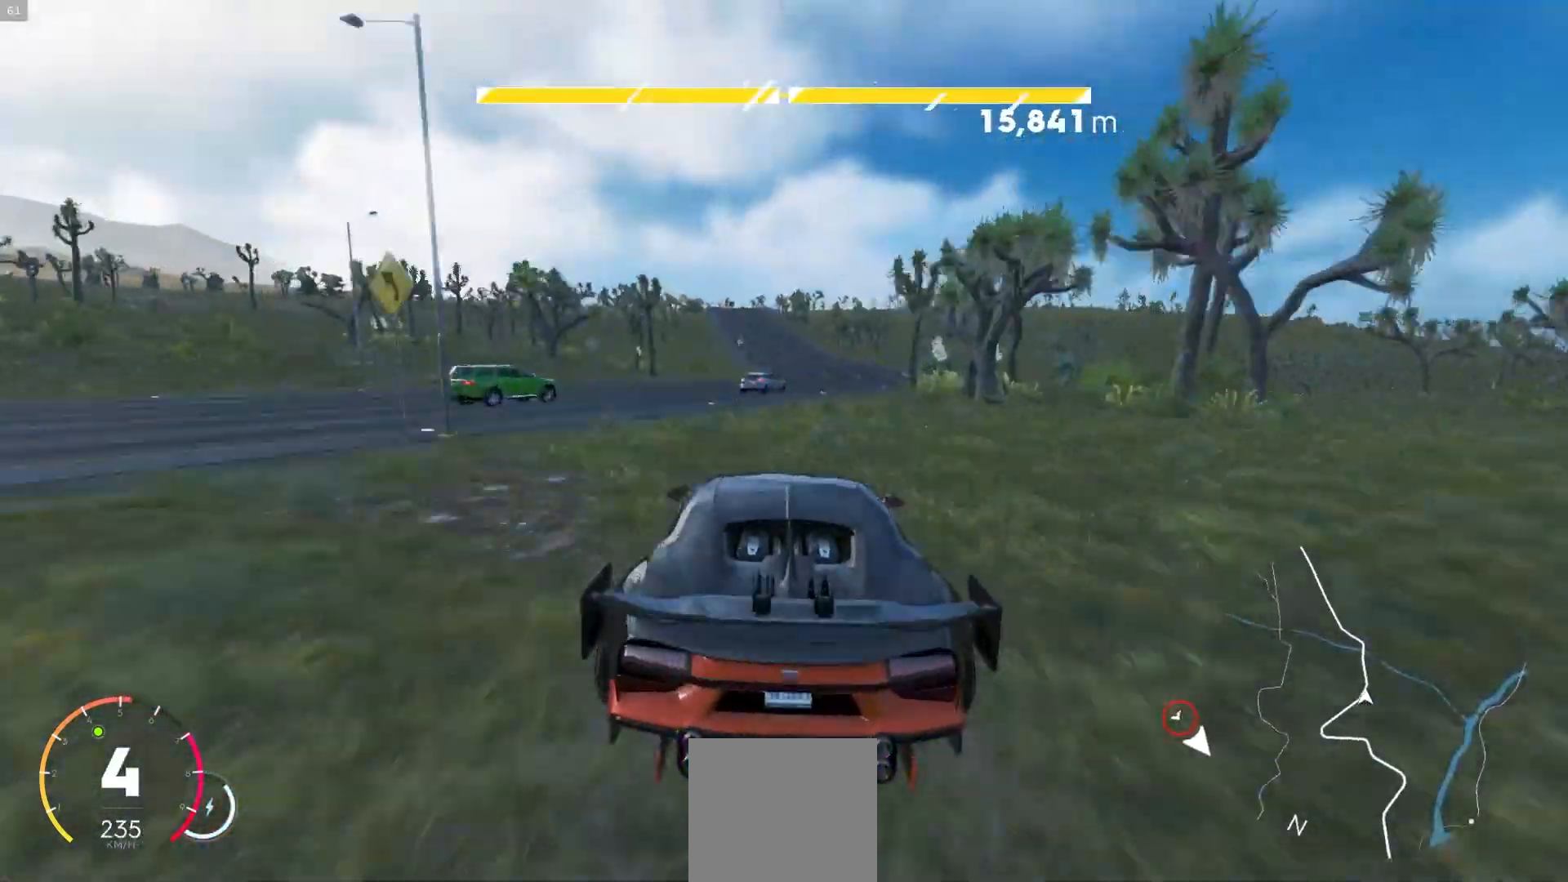
{"dt_ms": 500, "buttons": ["R2"], "left_stick": "left", "right_stick": "center", "events": [[33, "left_stick", "down-left"], [100, "left_stick", "center"], [150, "left_stick", "right"], [317, "left_stick", "center"], [333, "A", "down"], [400, "left_stick", "left"], [417, "A", "up"]]}
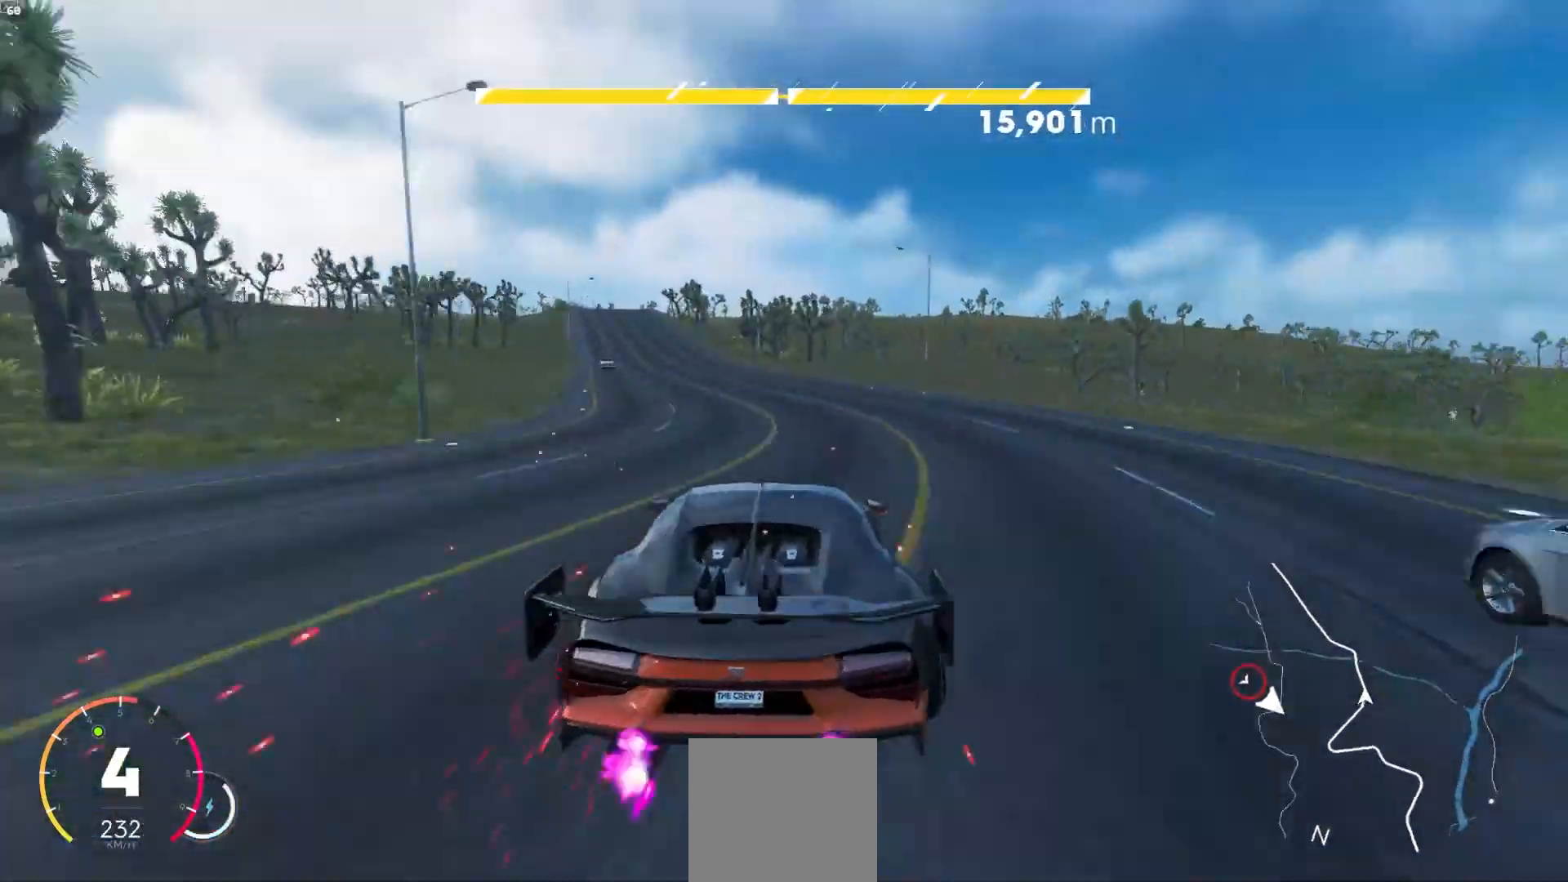
{"dt_ms": 500, "buttons": ["R2"], "left_stick": "down-left", "right_stick": "center", "events": [[100, "left_stick", "center"], [150, "left_stick", "left"], [300, "left_stick", "center"], [417, "left_stick", "down-left"]]}
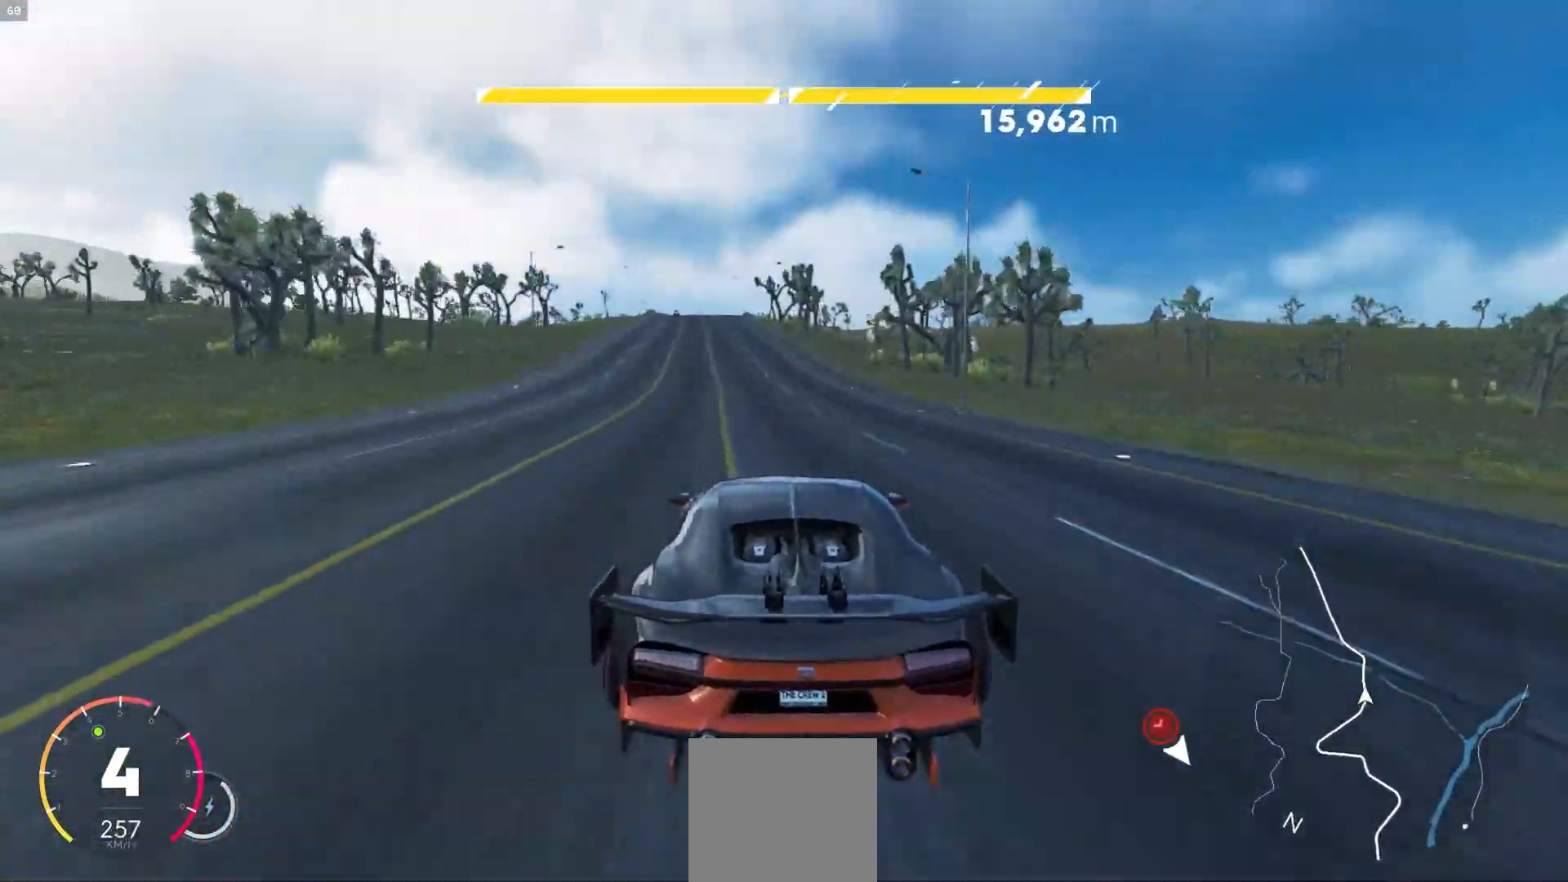
{"dt_ms": 500, "buttons": ["R2"], "left_stick": "center", "right_stick": "center", "events": [[100, "left_stick", "center"], [300, "left_stick", "right"], [367, "left_stick", "center"]]}
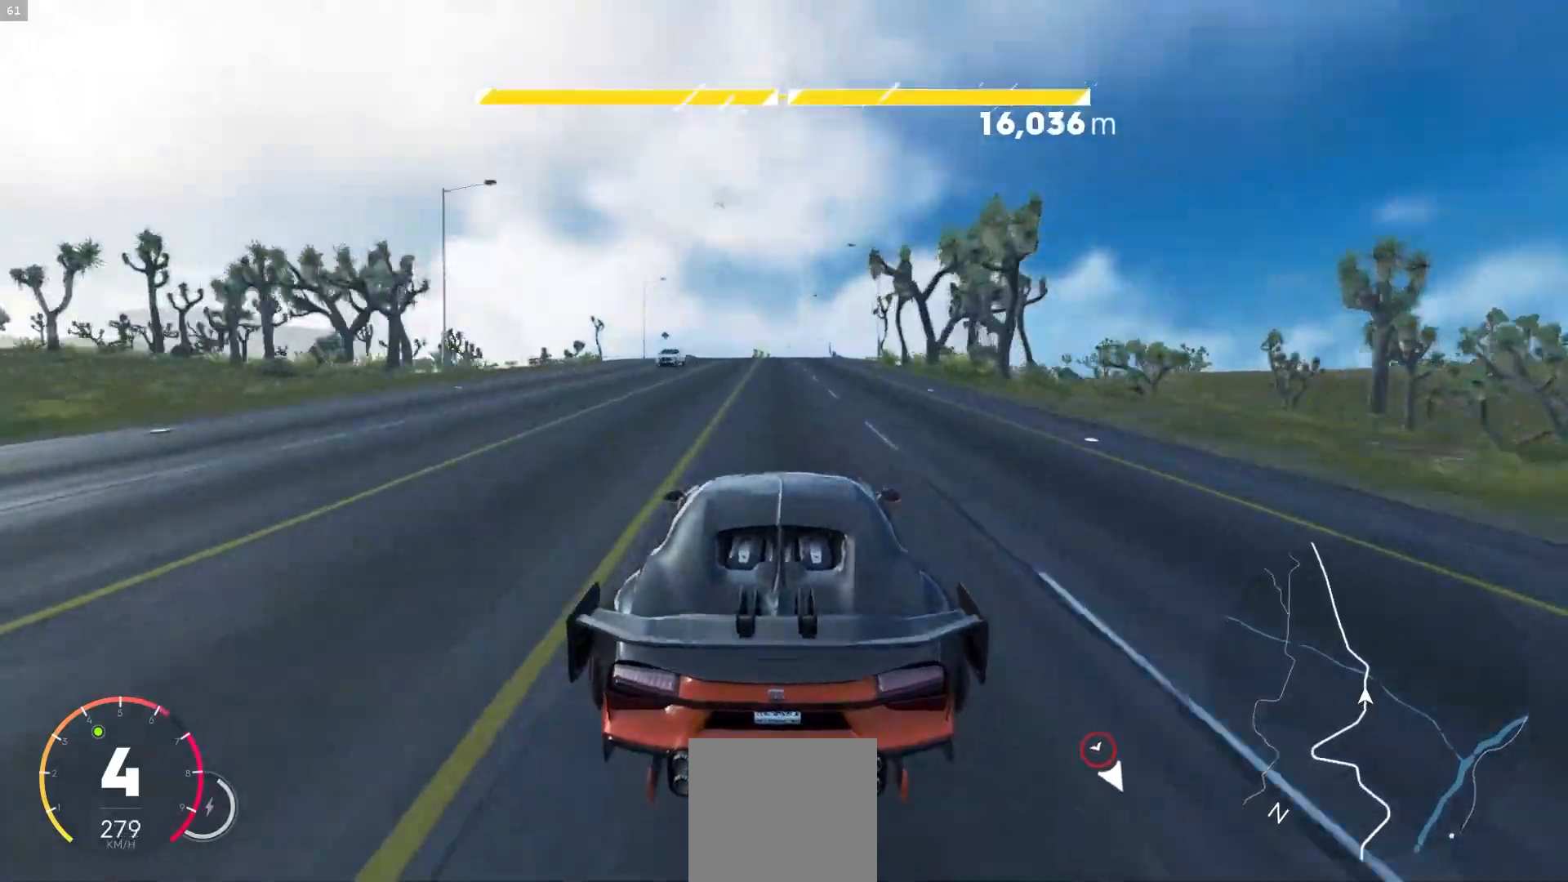
{"dt_ms": 500, "buttons": ["R2"], "left_stick": "right", "right_stick": "center", "events": [[217, "left_stick", "right"], [367, "R1", "down"], [367, "left_stick", "center"], [417, "R1", "up"], [450, "left_stick", "right"]]}
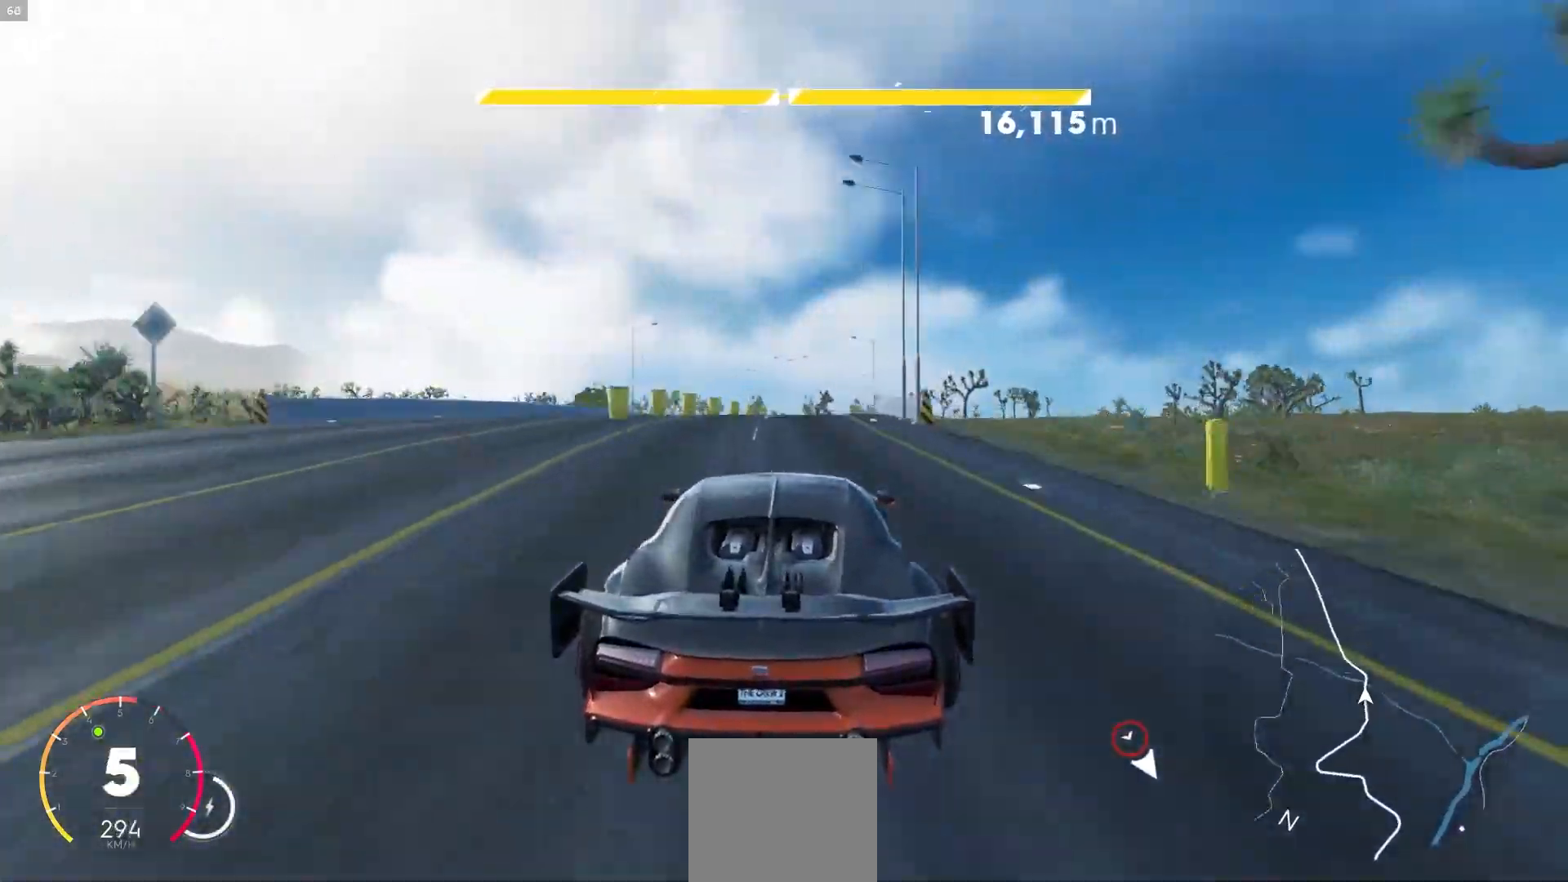
{"dt_ms": 500, "buttons": [], "left_stick": "left", "right_stick": "center", "events": [[50, "left_stick", "center"], [200, "left_stick", "right"], [300, "left_stick", "center"], [467, "R2", "up"], [483, "left_stick", "left"]]}
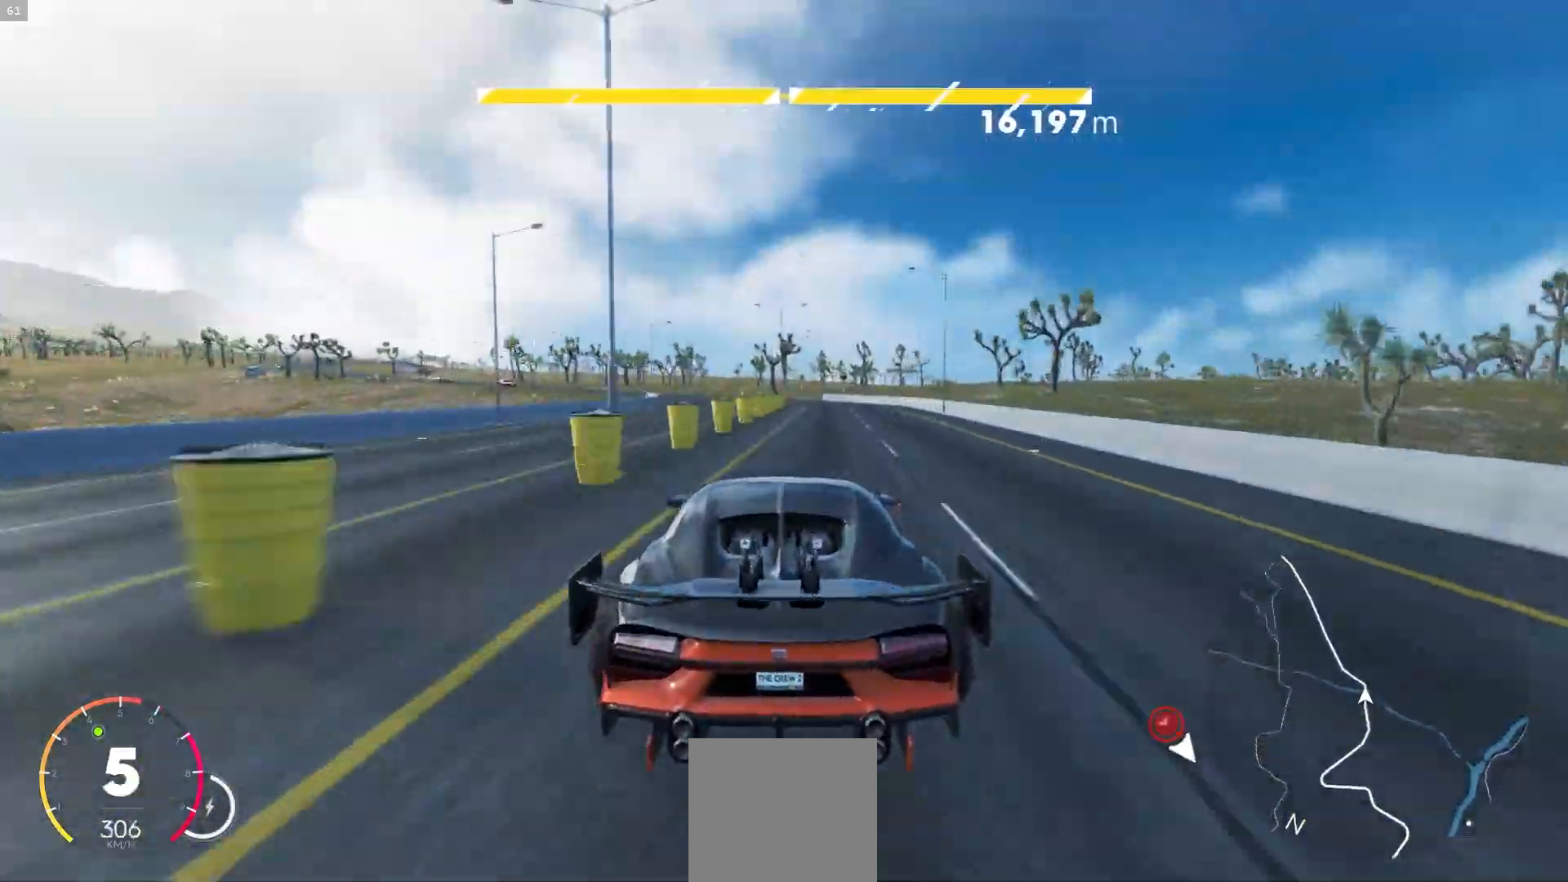
{"dt_ms": 500, "buttons": ["R2"], "left_stick": "down-left", "right_stick": "center", "events": [[67, "L1", "down"], [133, "L1", "up"], [283, "L2", "down"], [333, "L2", "up"], [383, "left_stick", "down-left"], [400, "R2", "down"]]}
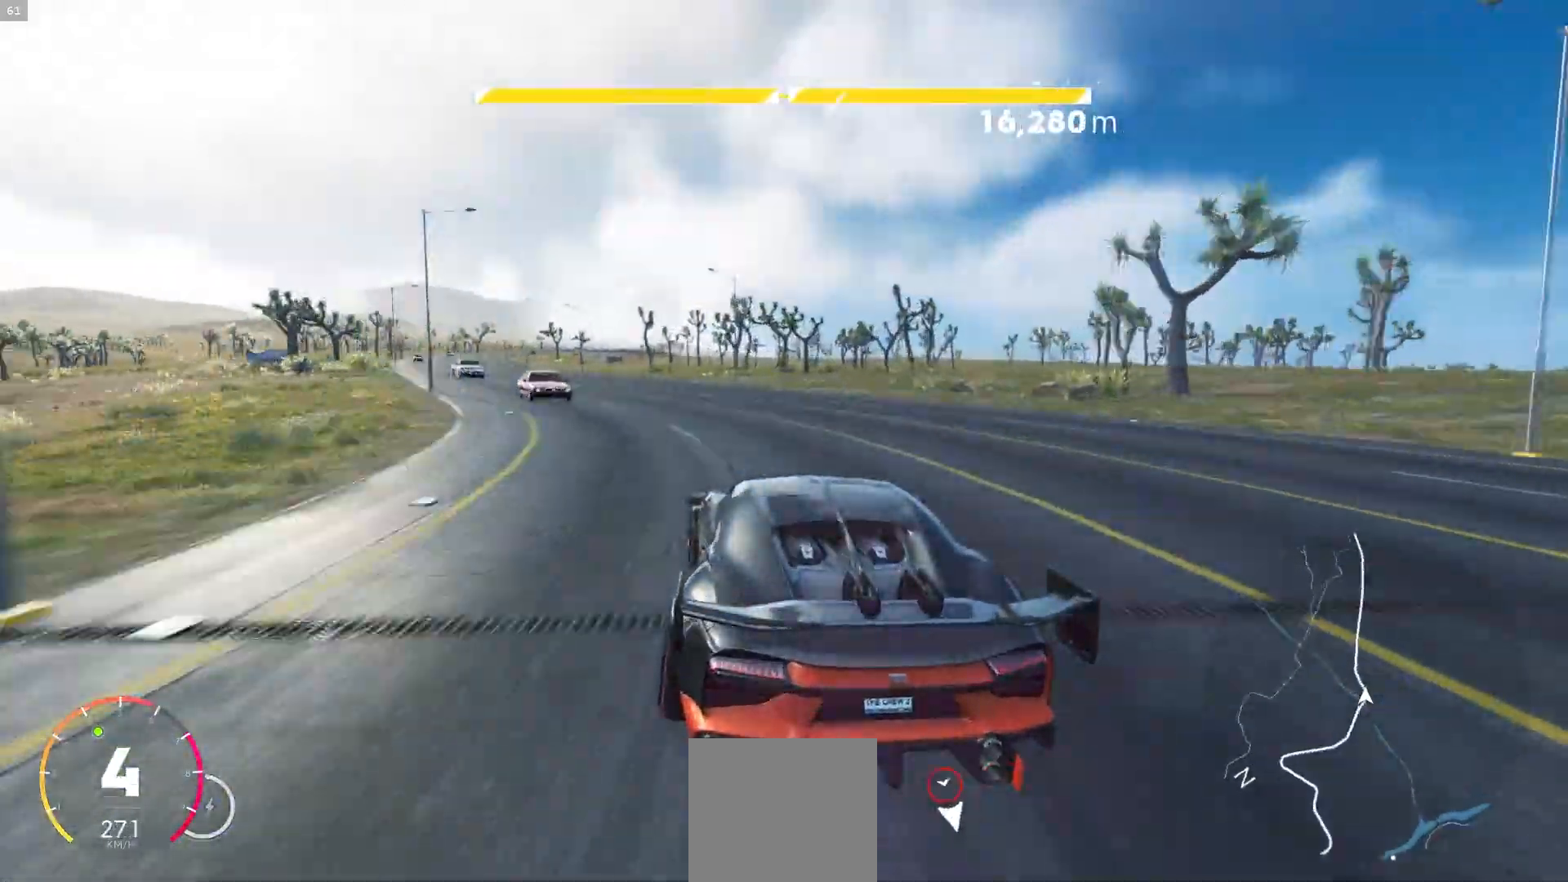
{"dt_ms": 1000, "buttons": ["R1", "R2"], "left_stick": "center", "right_stick": "center"}
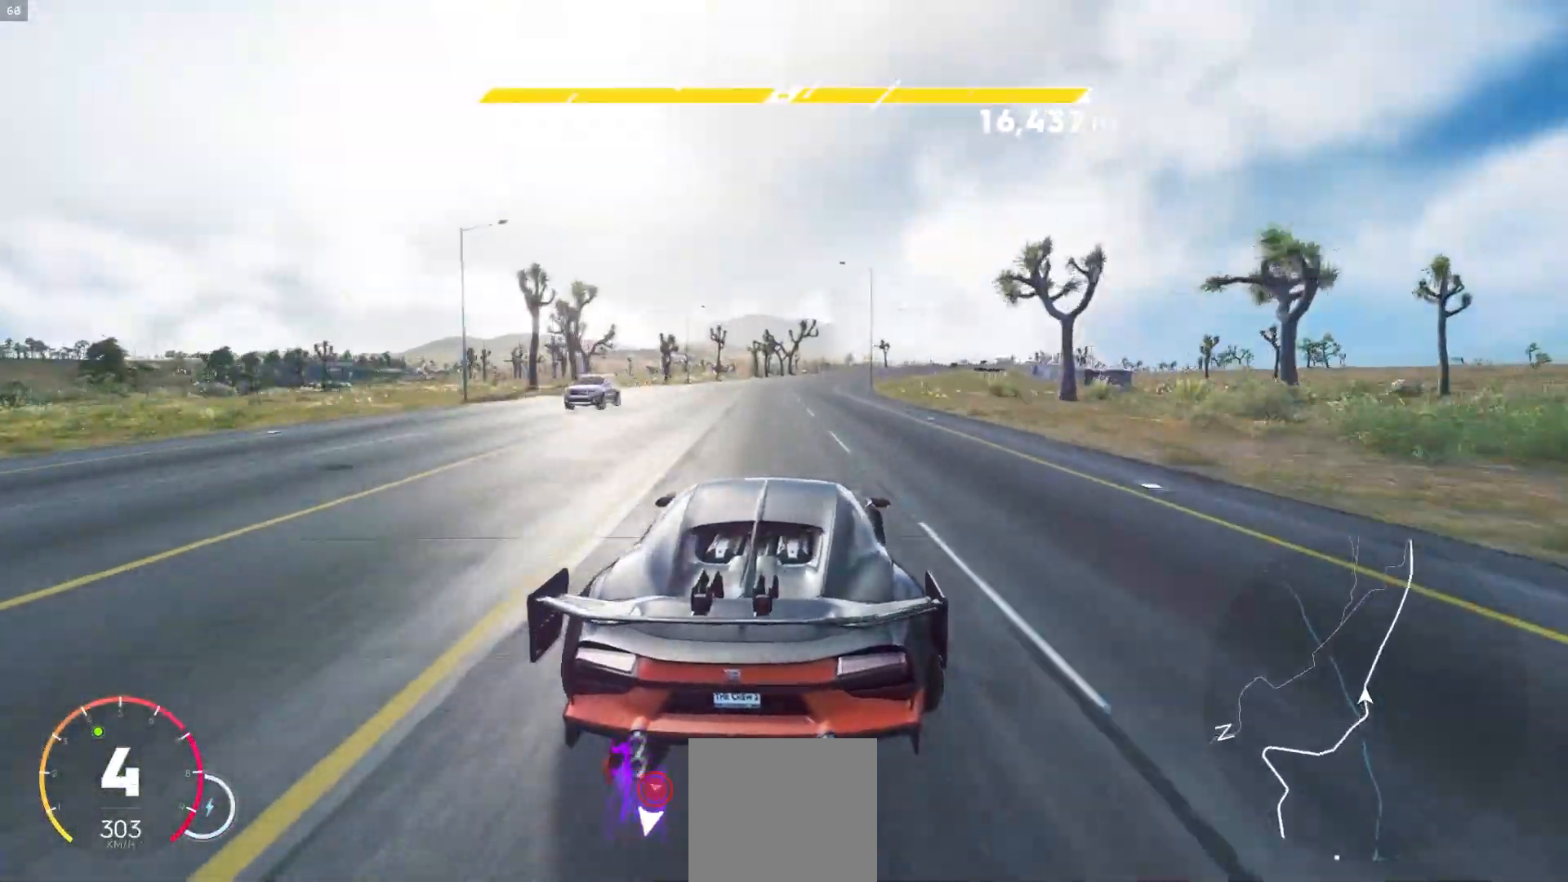
{"dt_ms": 500, "buttons": ["A", "R2"], "left_stick": "down-right", "right_stick": "center", "events": [[17, "left_stick", "right"], [50, "R1", "up"], [150, "A", "down"], [233, "left_stick", "center"], [283, "left_stick", "down-right"]]}
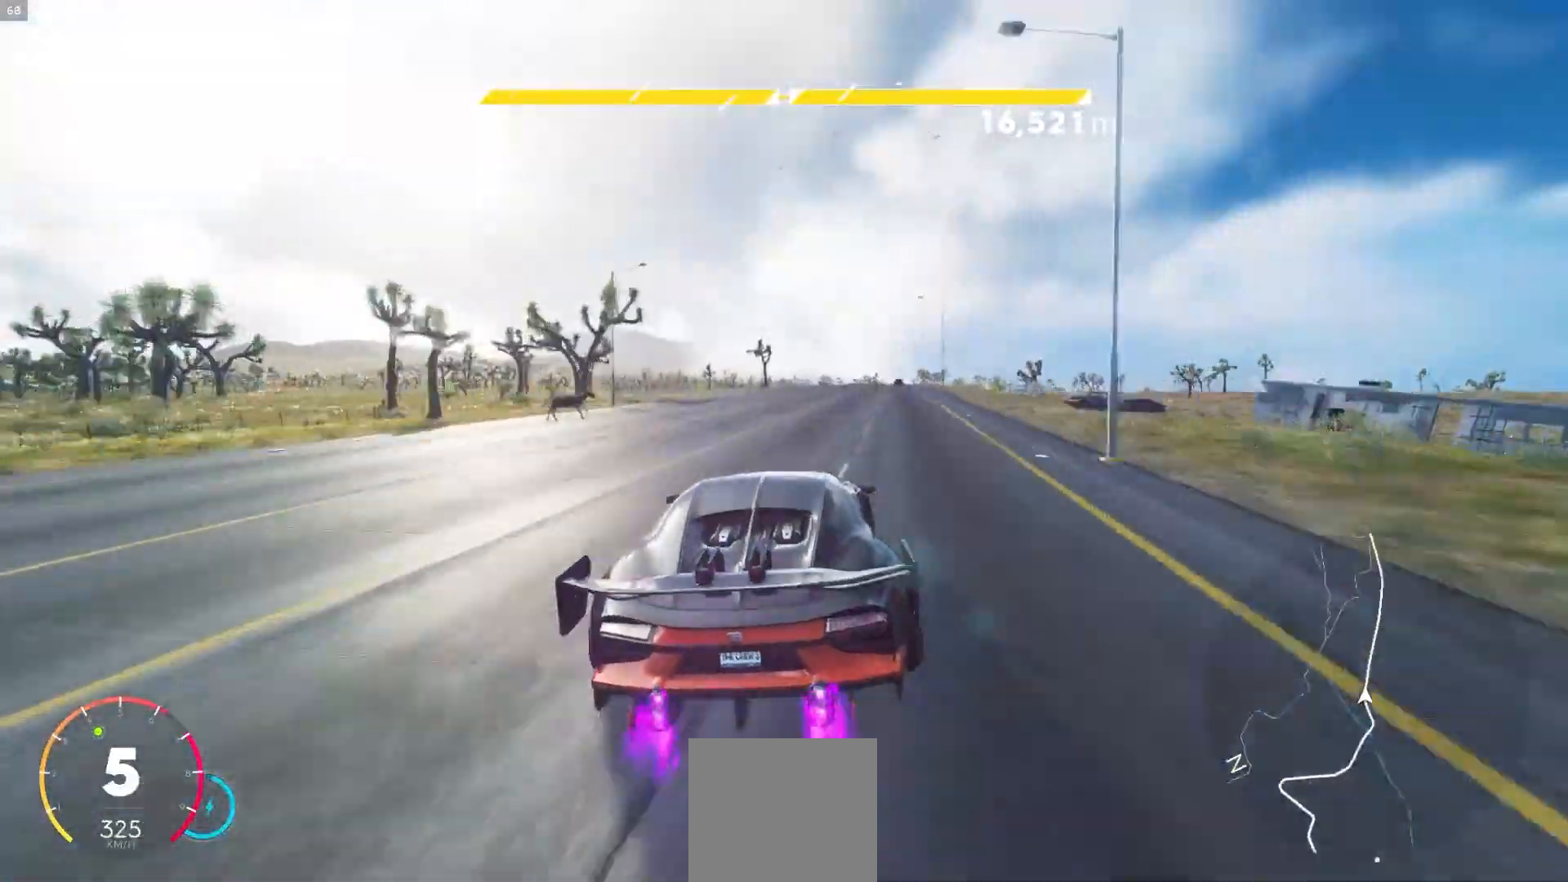
{"dt_ms": 500, "buttons": ["R2"], "left_stick": "center", "right_stick": "center", "events": [[33, "A", "up"], [83, "left_stick", "center"], [167, "left_stick", "left"], [267, "left_stick", "center"], [367, "left_stick", "down-right"], [467, "left_stick", "center"]]}
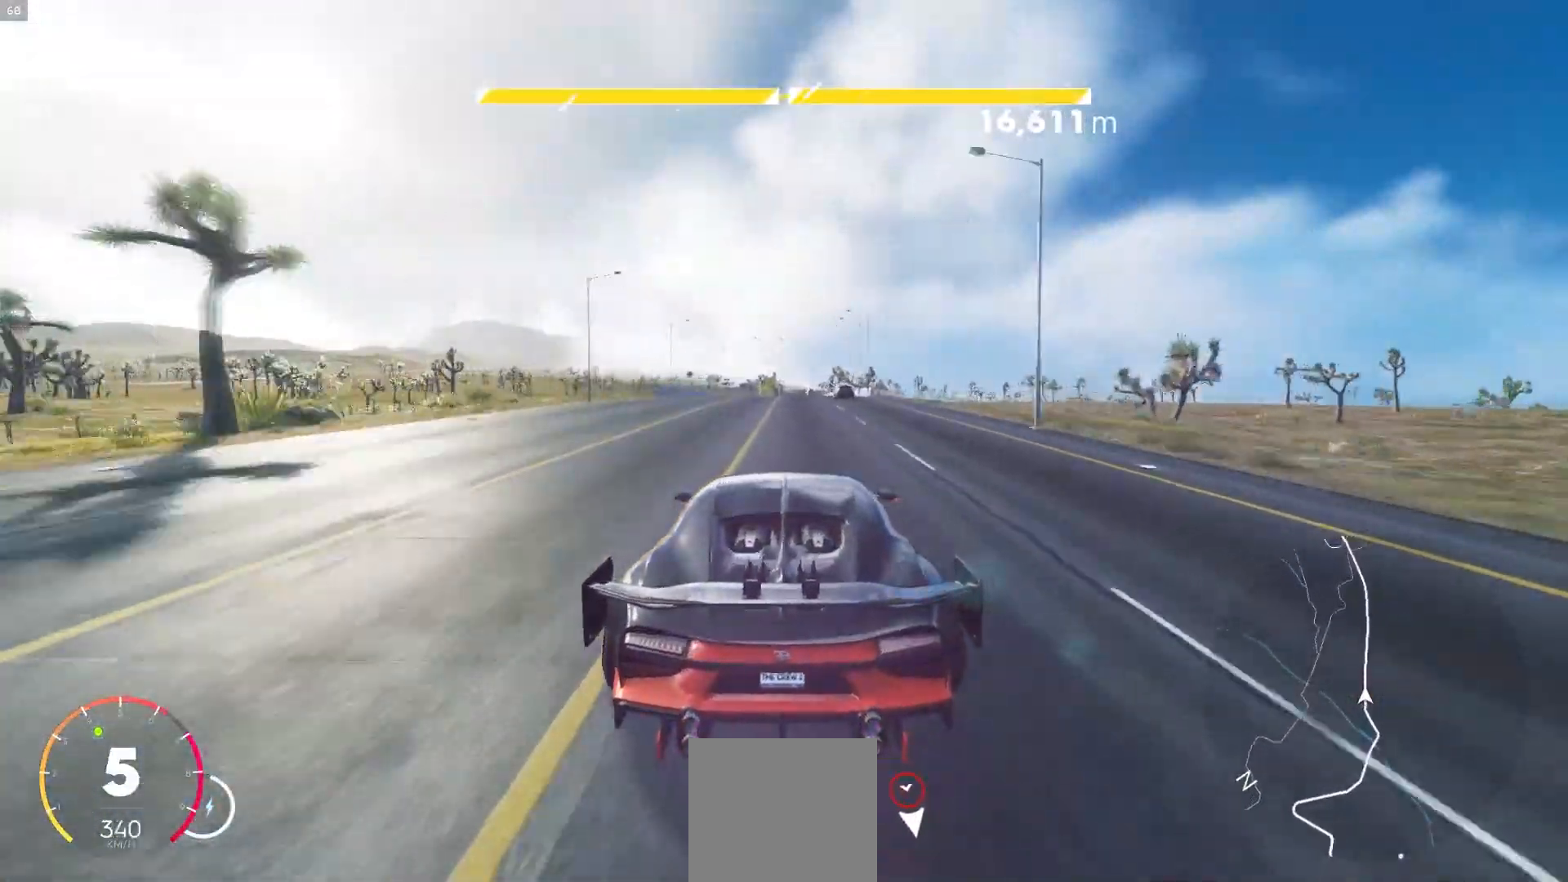
{"dt_ms": 500, "buttons": ["R2"], "left_stick": "center", "right_stick": "center", "events": [[350, "left_stick", "left"], [417, "left_stick", "center"]]}
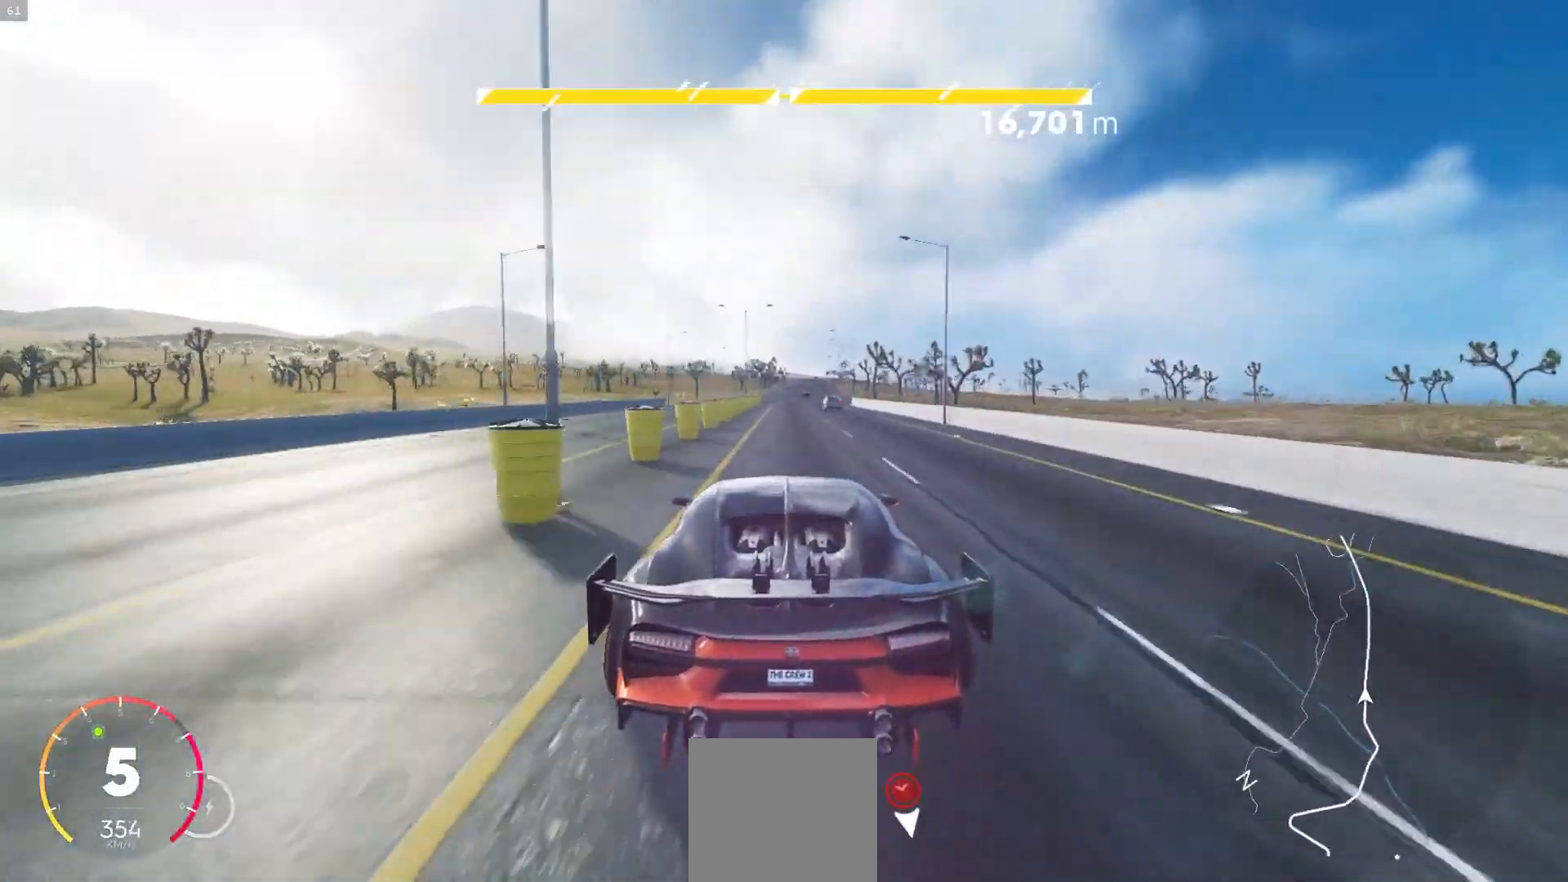
{"dt_ms": 500, "buttons": ["A", "R2"], "left_stick": "center", "right_stick": "center", "events": [[167, "left_stick", "right"], [233, "left_stick", "center"], [333, "A", "down"], [367, "R1", "down"], [417, "R1", "up"]]}